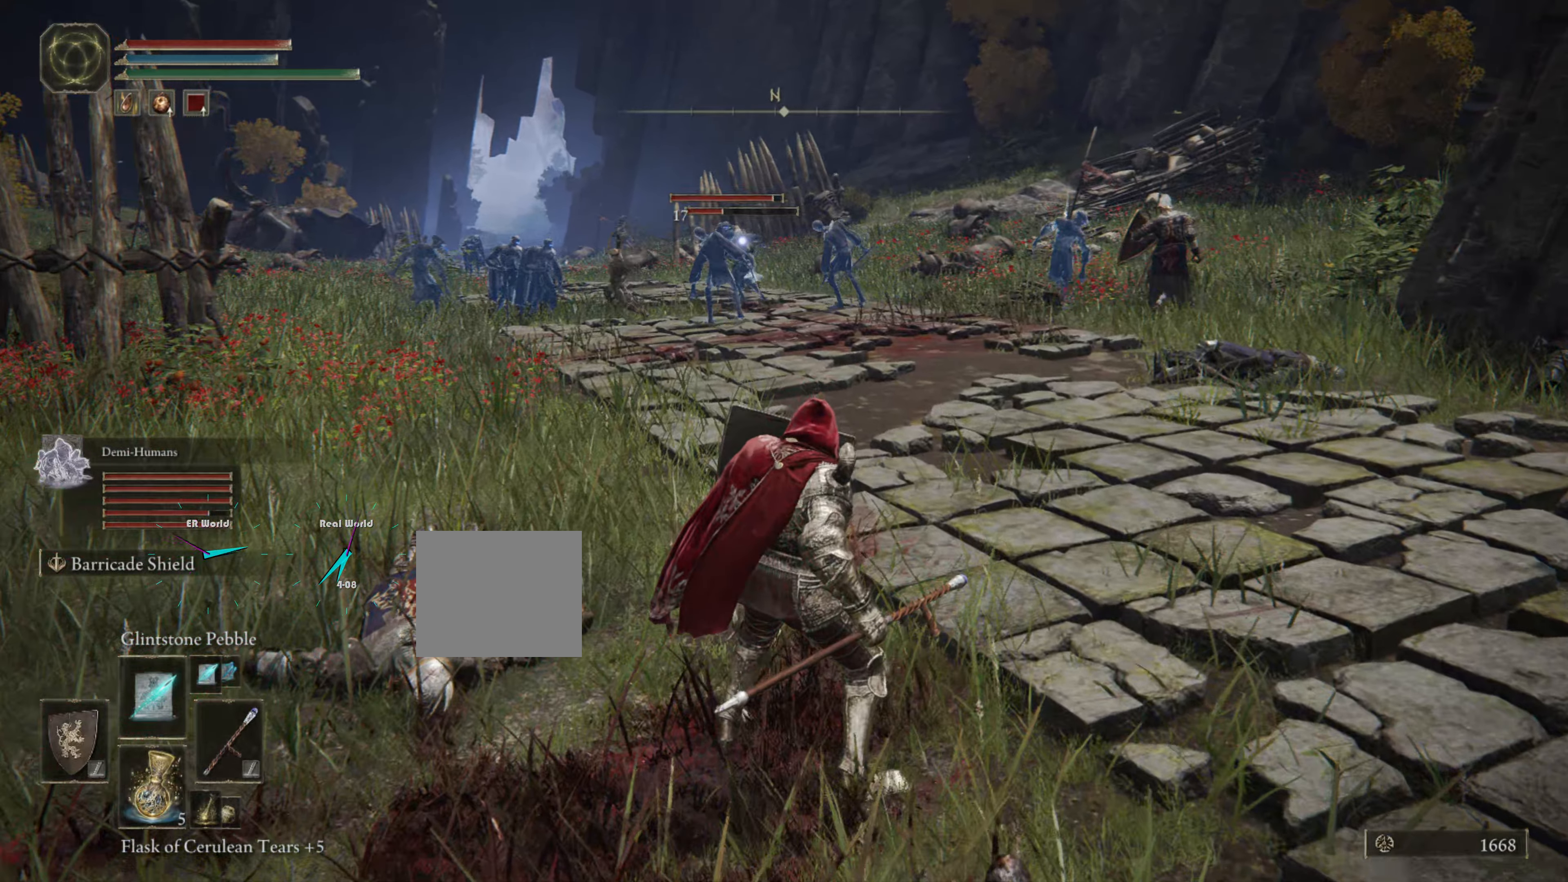
Gameplay with a controller (PlayStation layout); each line is a JSON object with the inputs held at the frame after it. "events" lists button and stick changes between this image and that frame as [ms after this image, input, new state], when the widget could be followed in between.
{"buttons": ["L1"], "left_stick": "center", "right_stick": "center", "events": []}
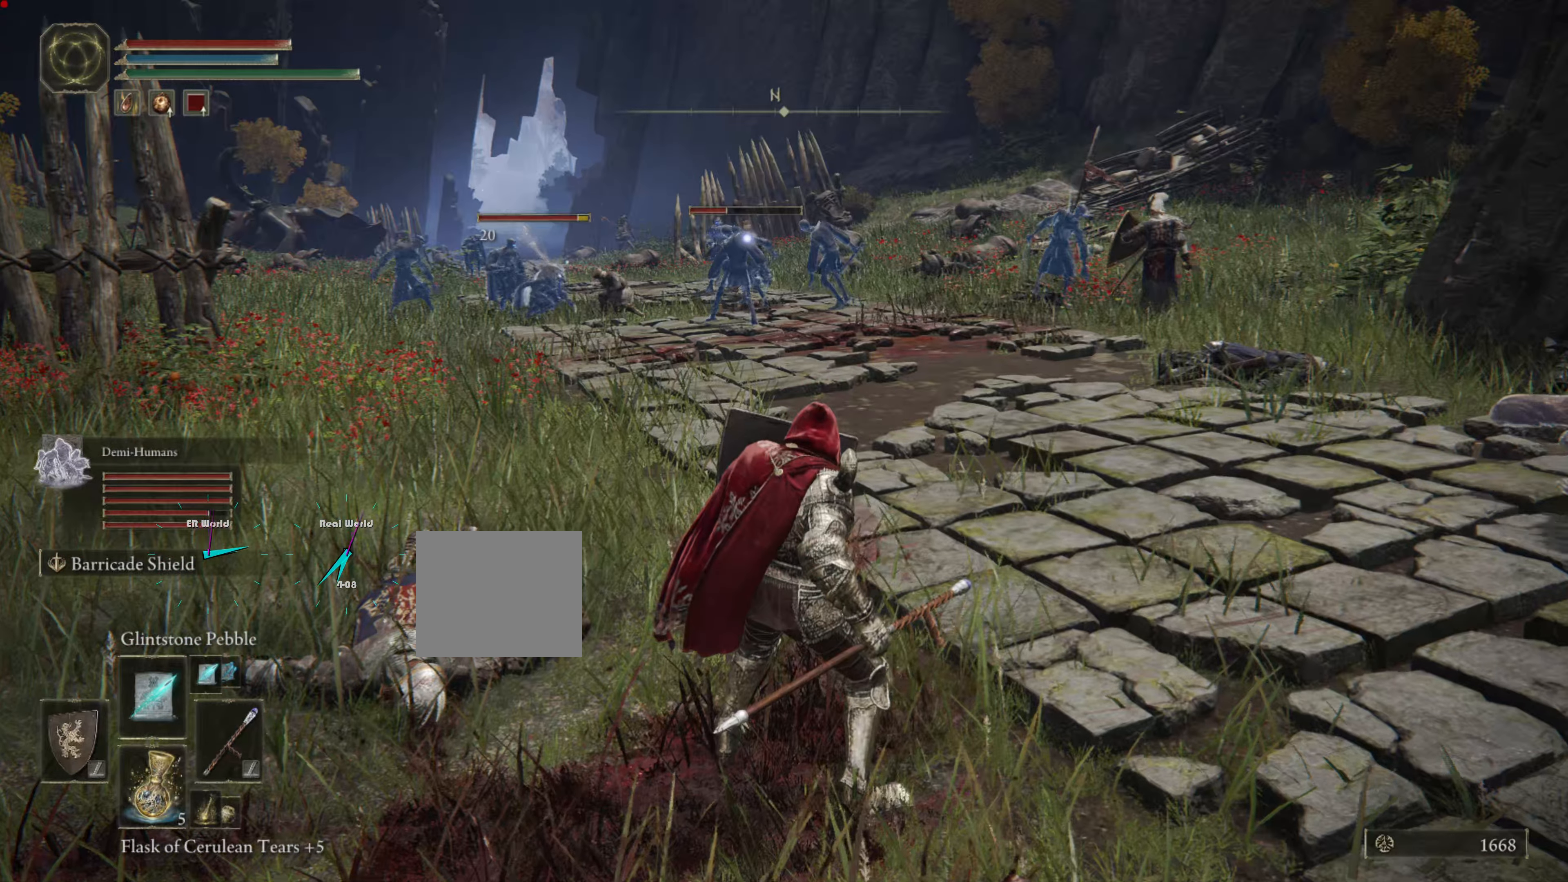
{"buttons": ["L1"], "left_stick": "up", "right_stick": "center", "events": [[150, "right_stick", "down-left"], [234, "left_stick", "up"], [334, "right_stick", "center"]]}
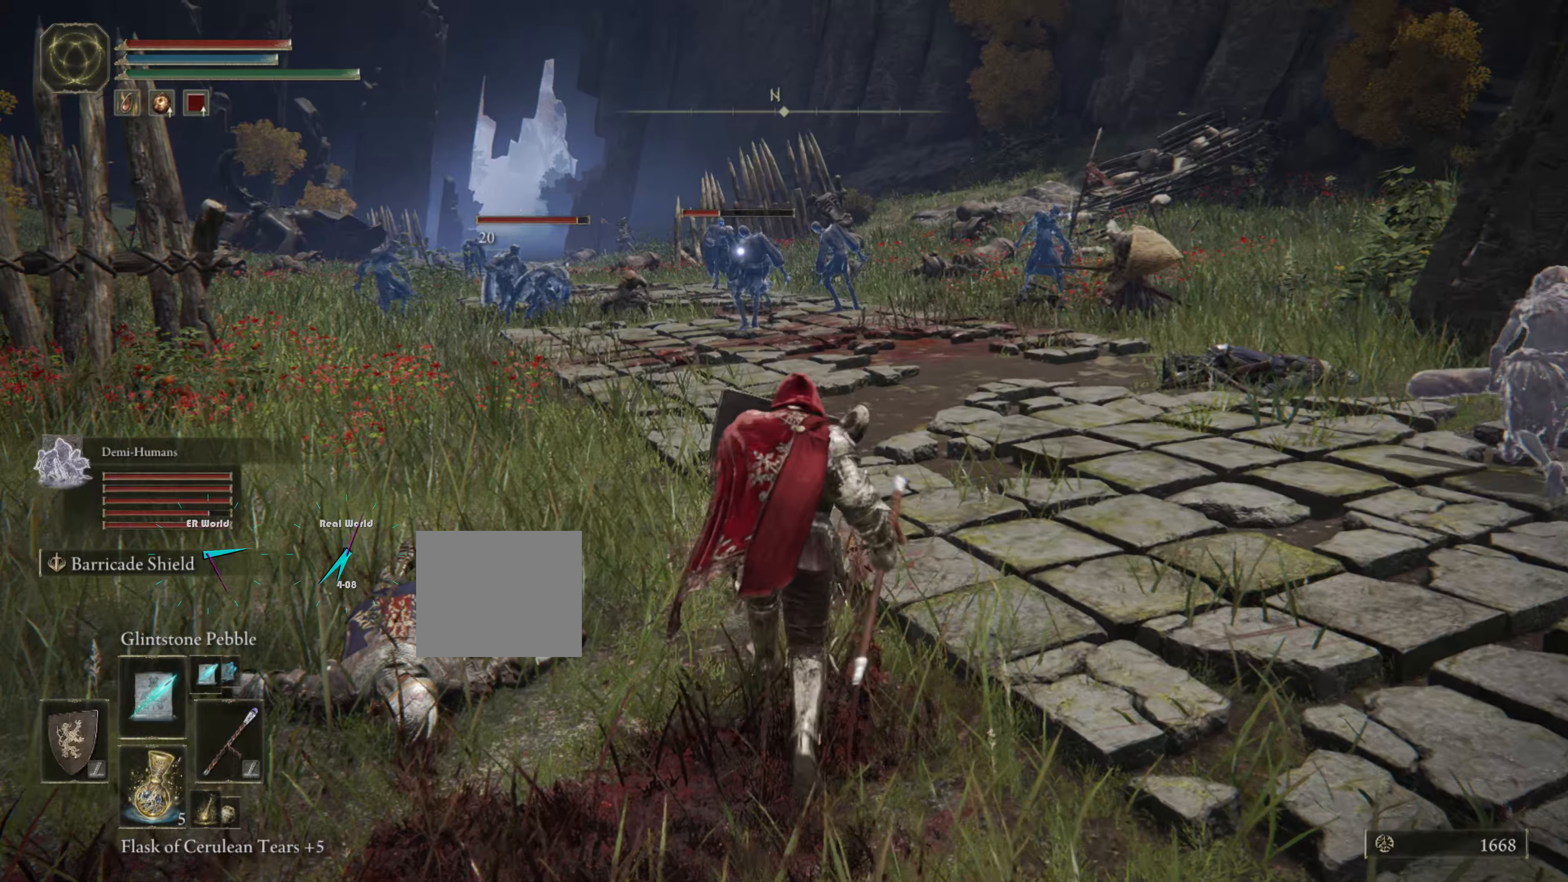
{"buttons": ["L1"], "left_stick": "up-left", "right_stick": "center", "events": [[217, "left_stick", "up-left"]]}
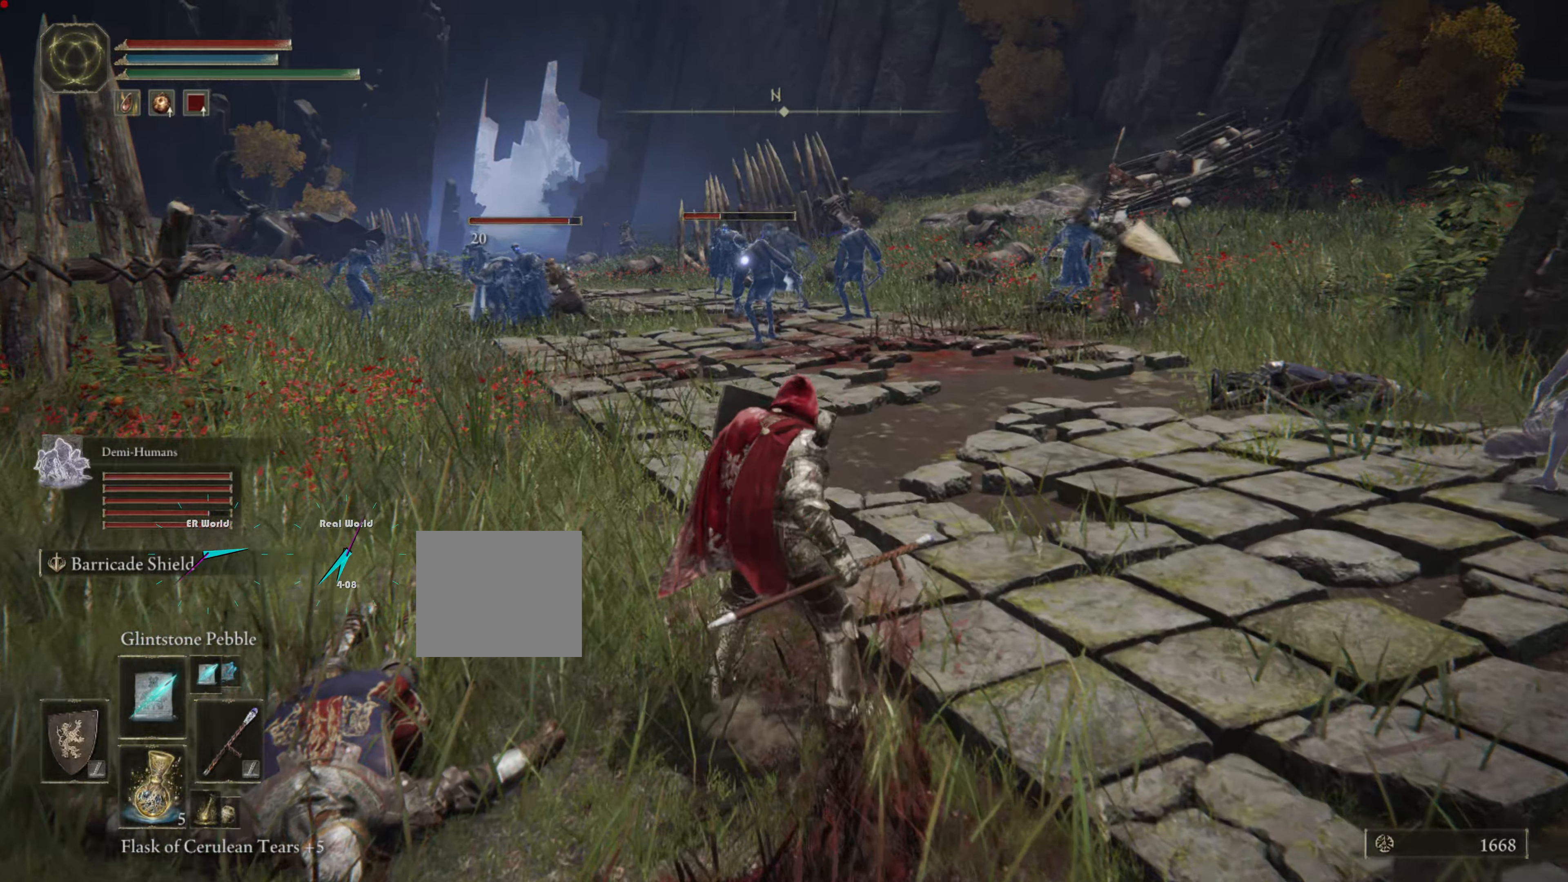
{"buttons": ["L1"], "left_stick": "up", "right_stick": "center", "events": [[417, "left_stick", "up"]]}
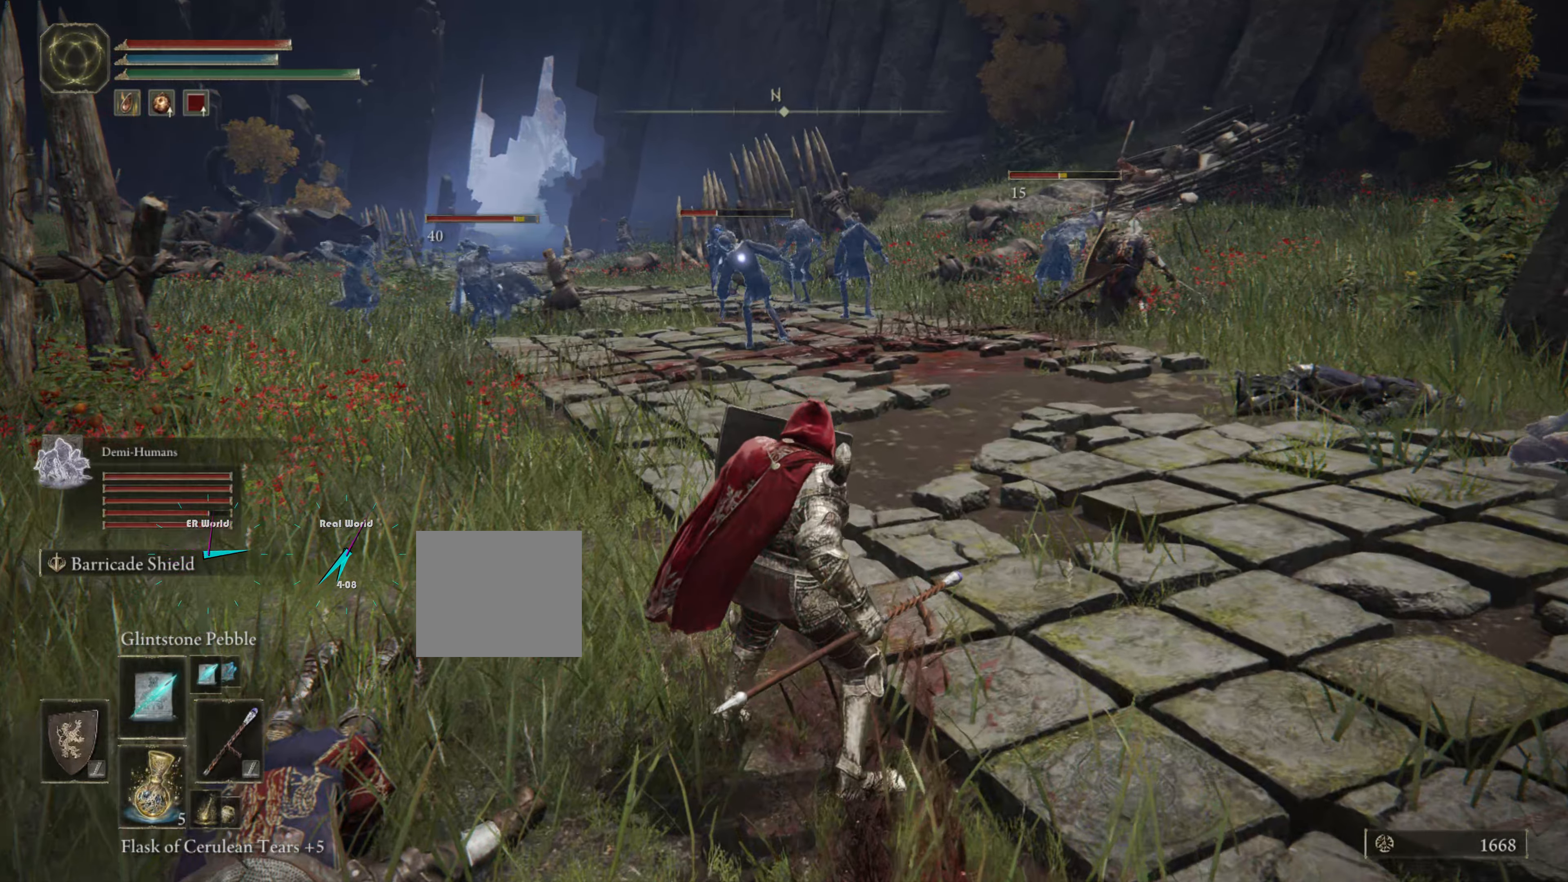
{"buttons": ["L1"], "left_stick": "up", "right_stick": "center", "events": [[17, "left_stick", "center"], [100, "left_stick", "up"], [150, "L2", "down"], [200, "L2", "up"]]}
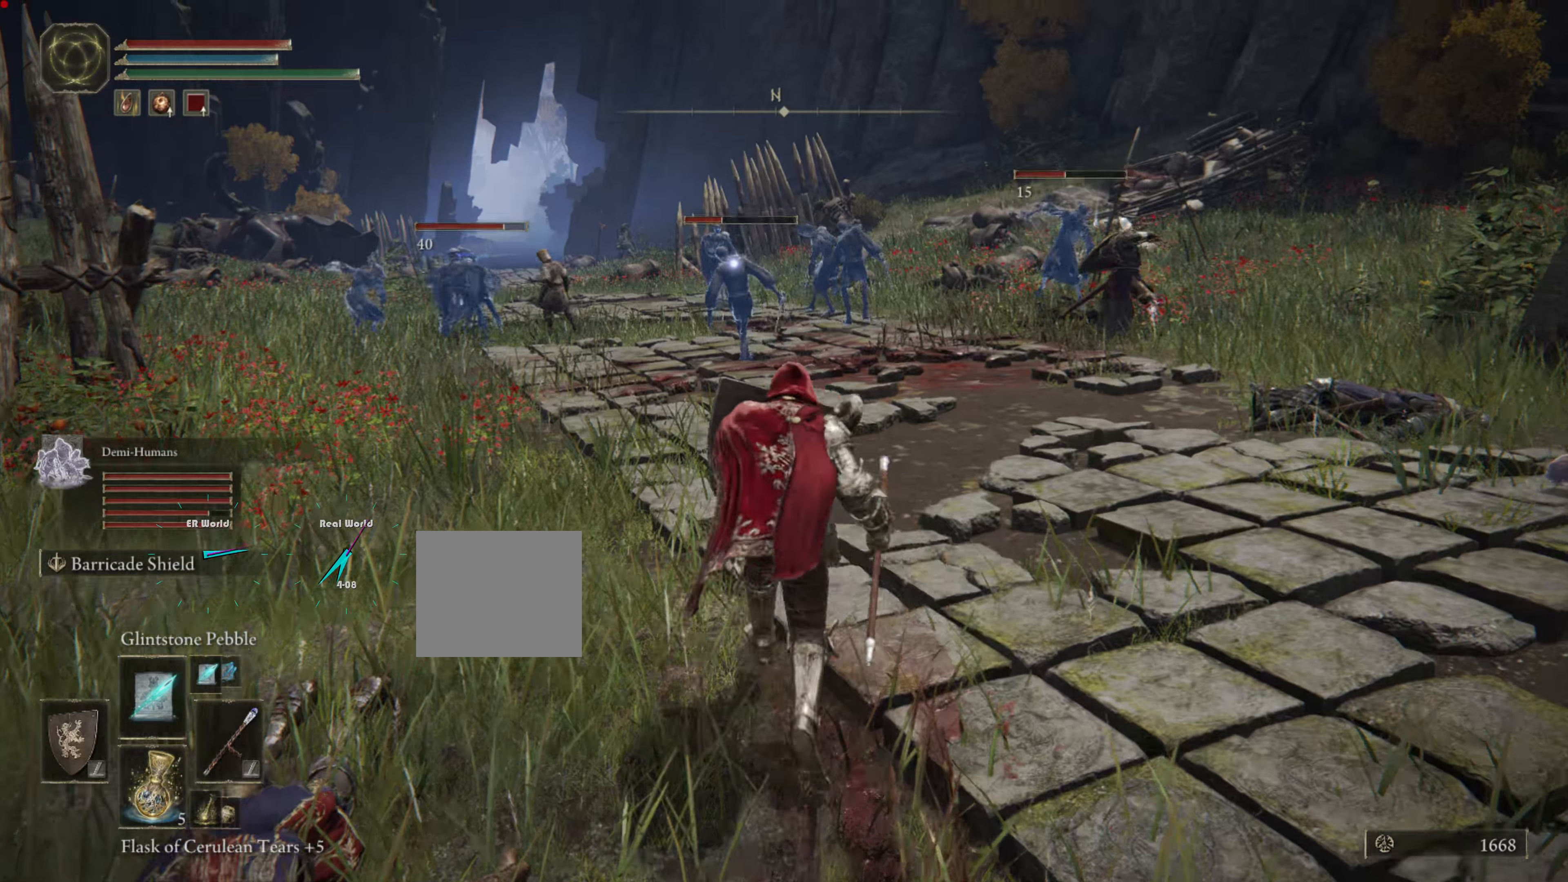
{"buttons": ["L1"], "left_stick": "center", "right_stick": "center", "events": [[50, "right_stick", "down"], [184, "right_stick", "center"], [450, "left_stick", "center"]]}
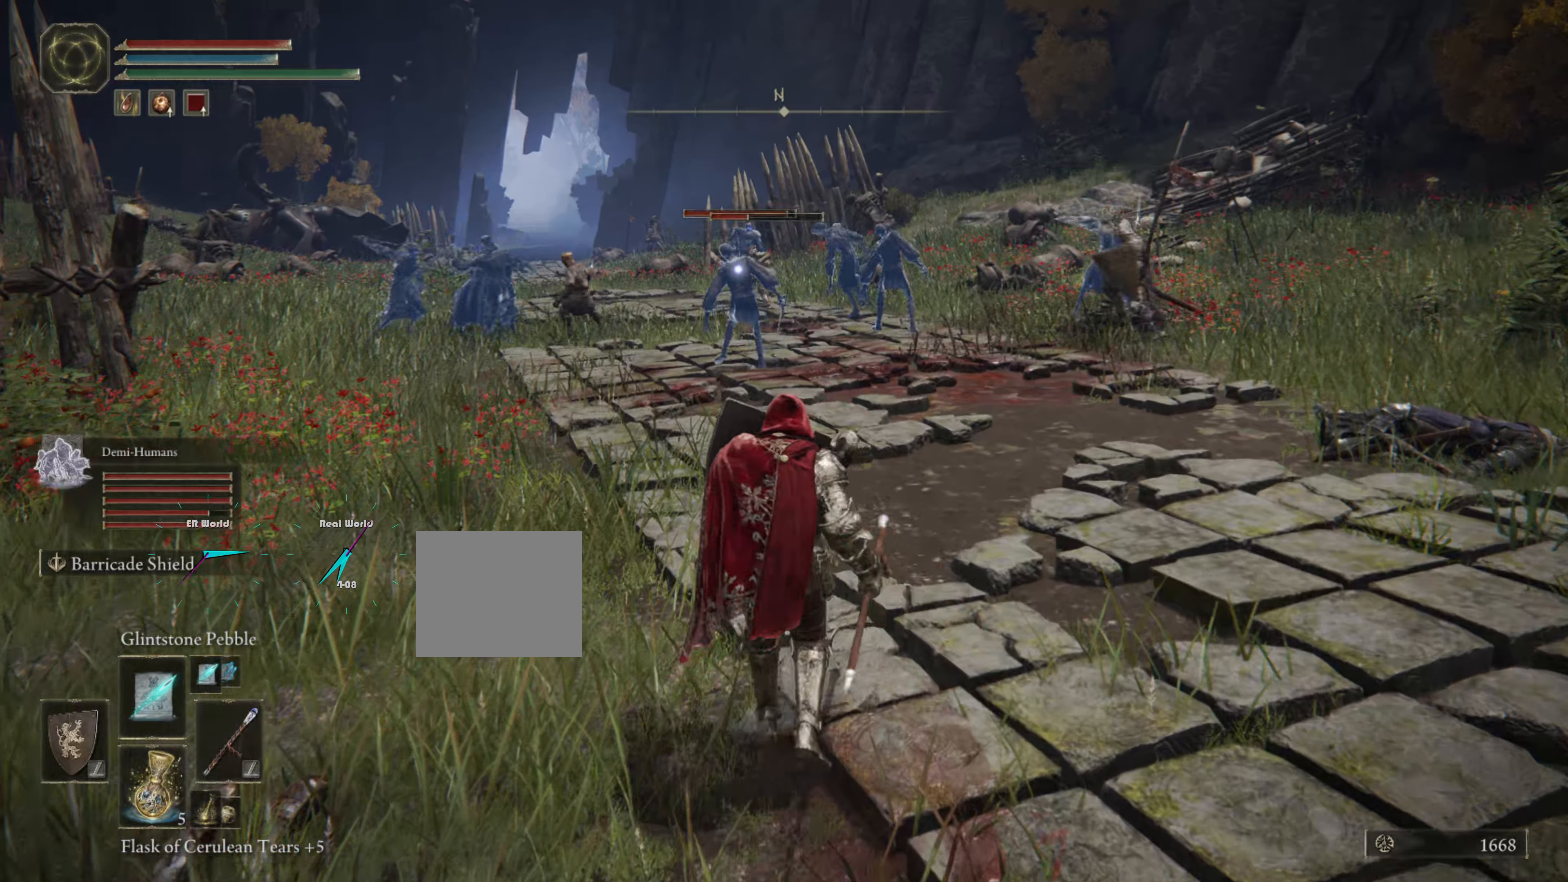
{"buttons": ["L1"], "left_stick": "up", "right_stick": "center", "events": [[266, "R1", "down"], [333, "left_stick", "up"], [383, "R1", "up"]]}
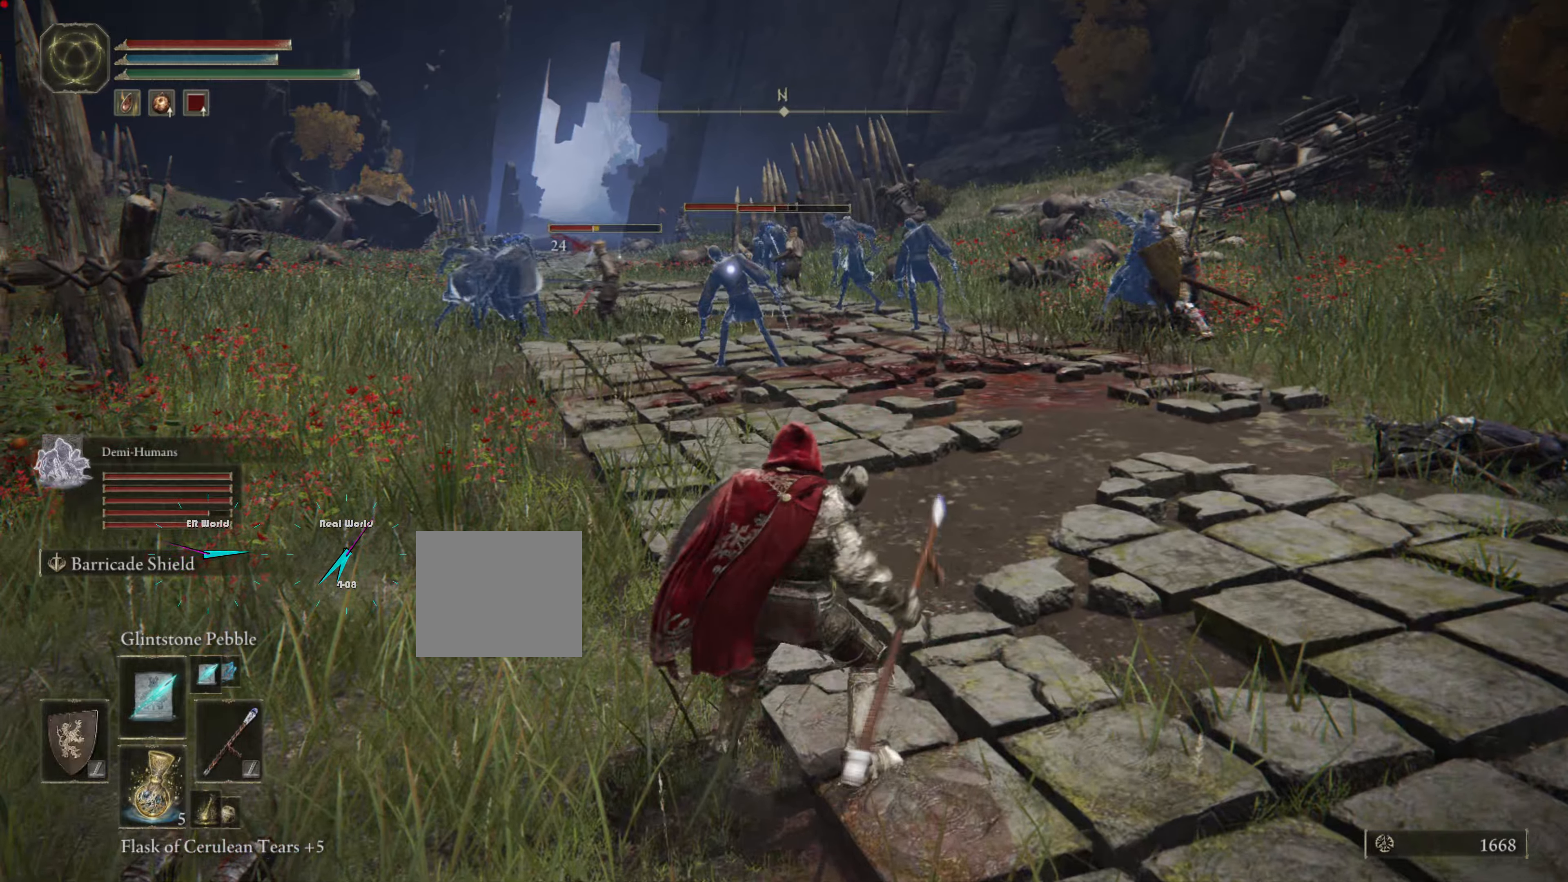
{"buttons": ["L1"], "left_stick": "up", "right_stick": "center"}
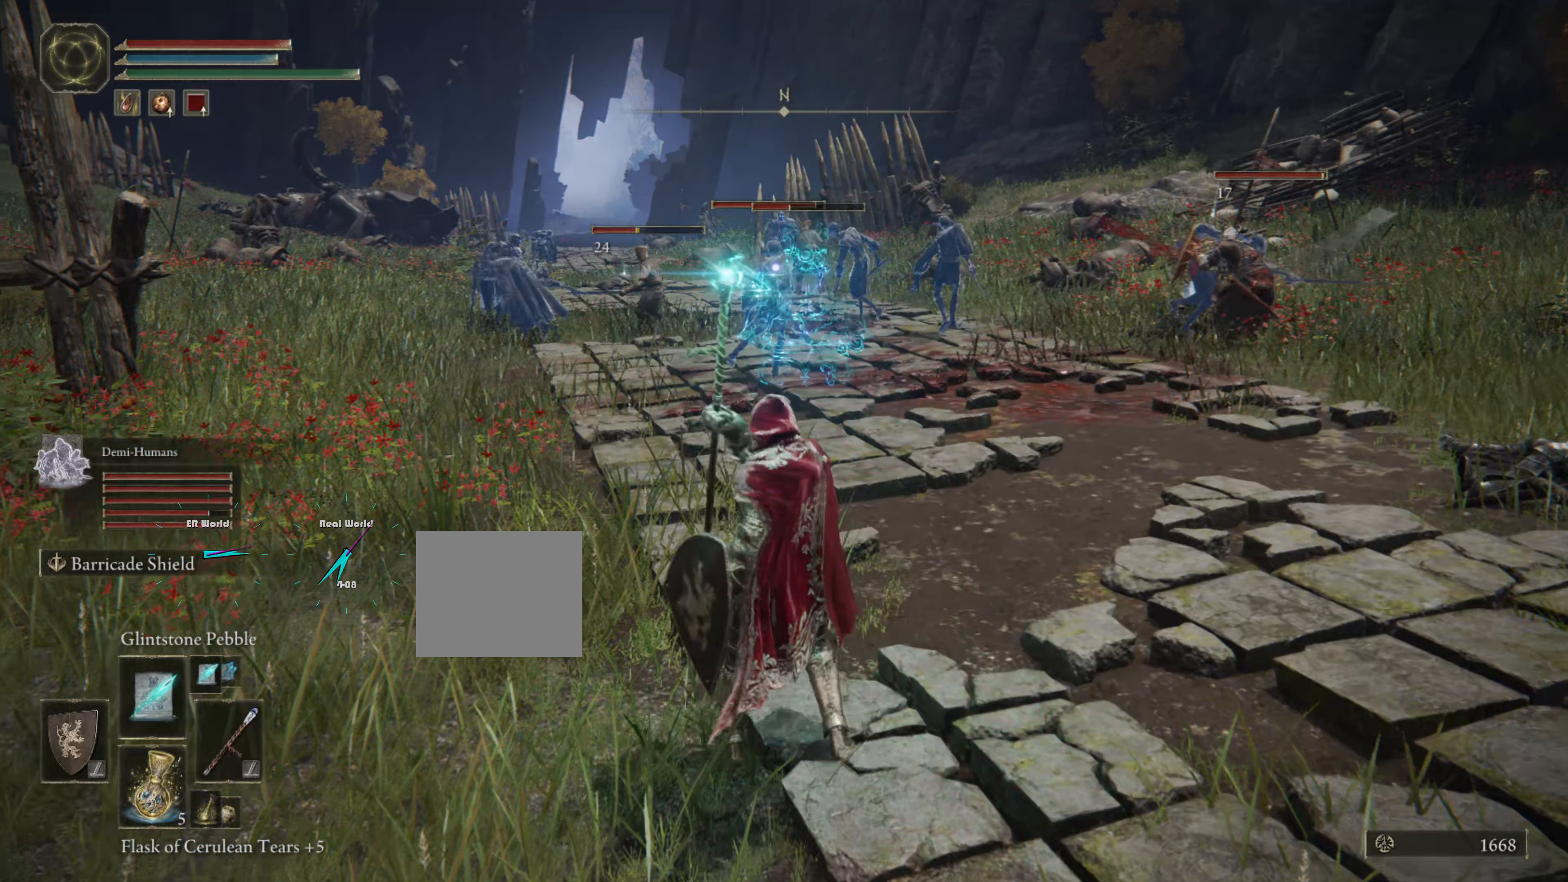
{"buttons": ["L1"], "left_stick": "up", "right_stick": "center", "events": []}
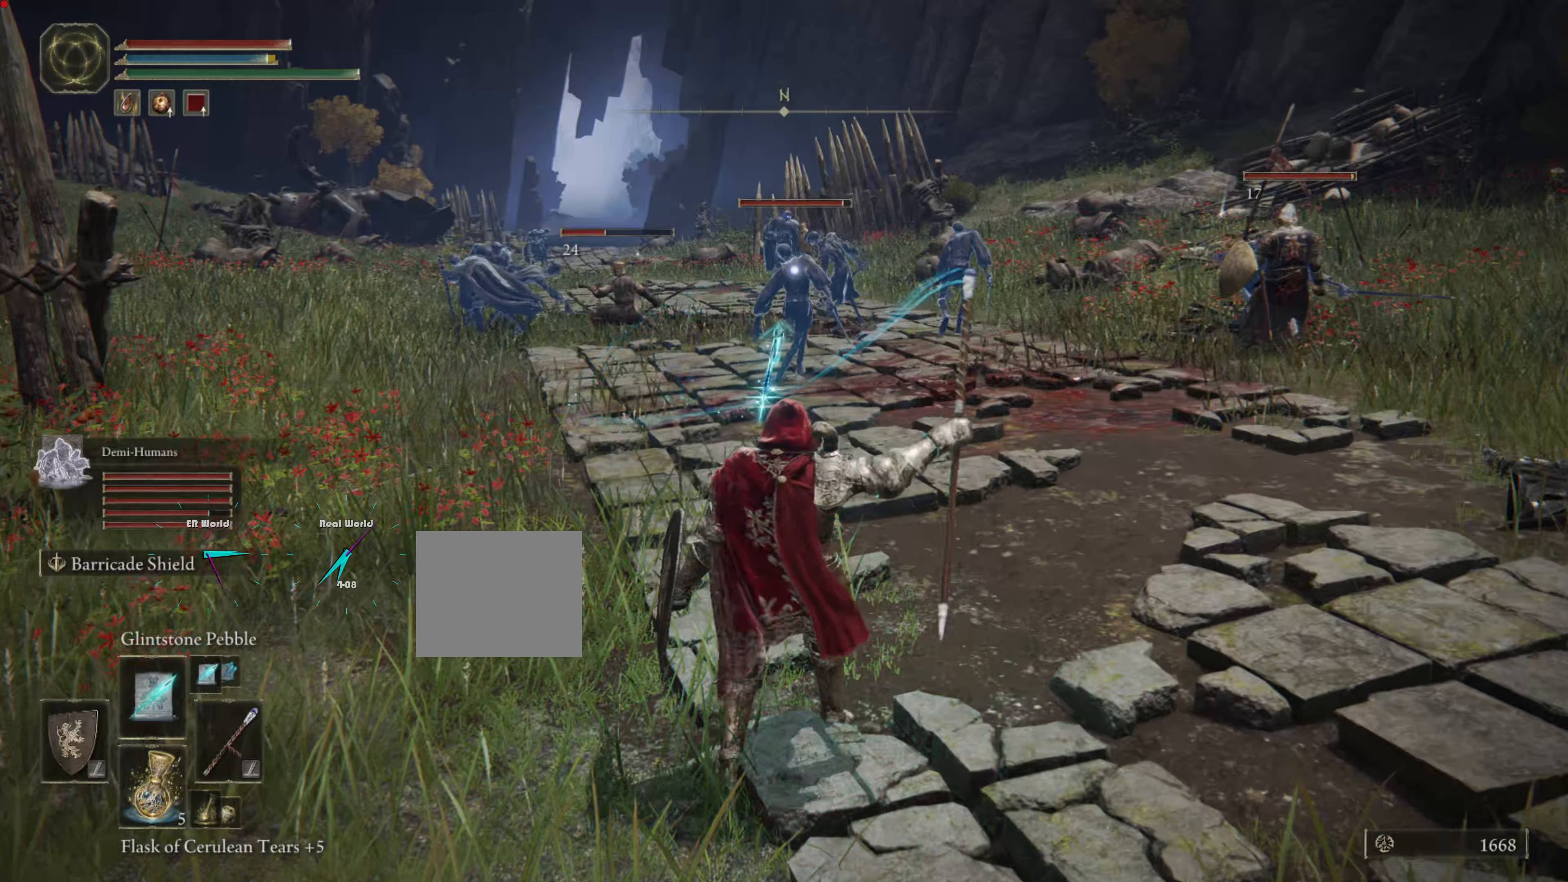
{"buttons": ["L1"], "left_stick": "up", "right_stick": "center", "events": []}
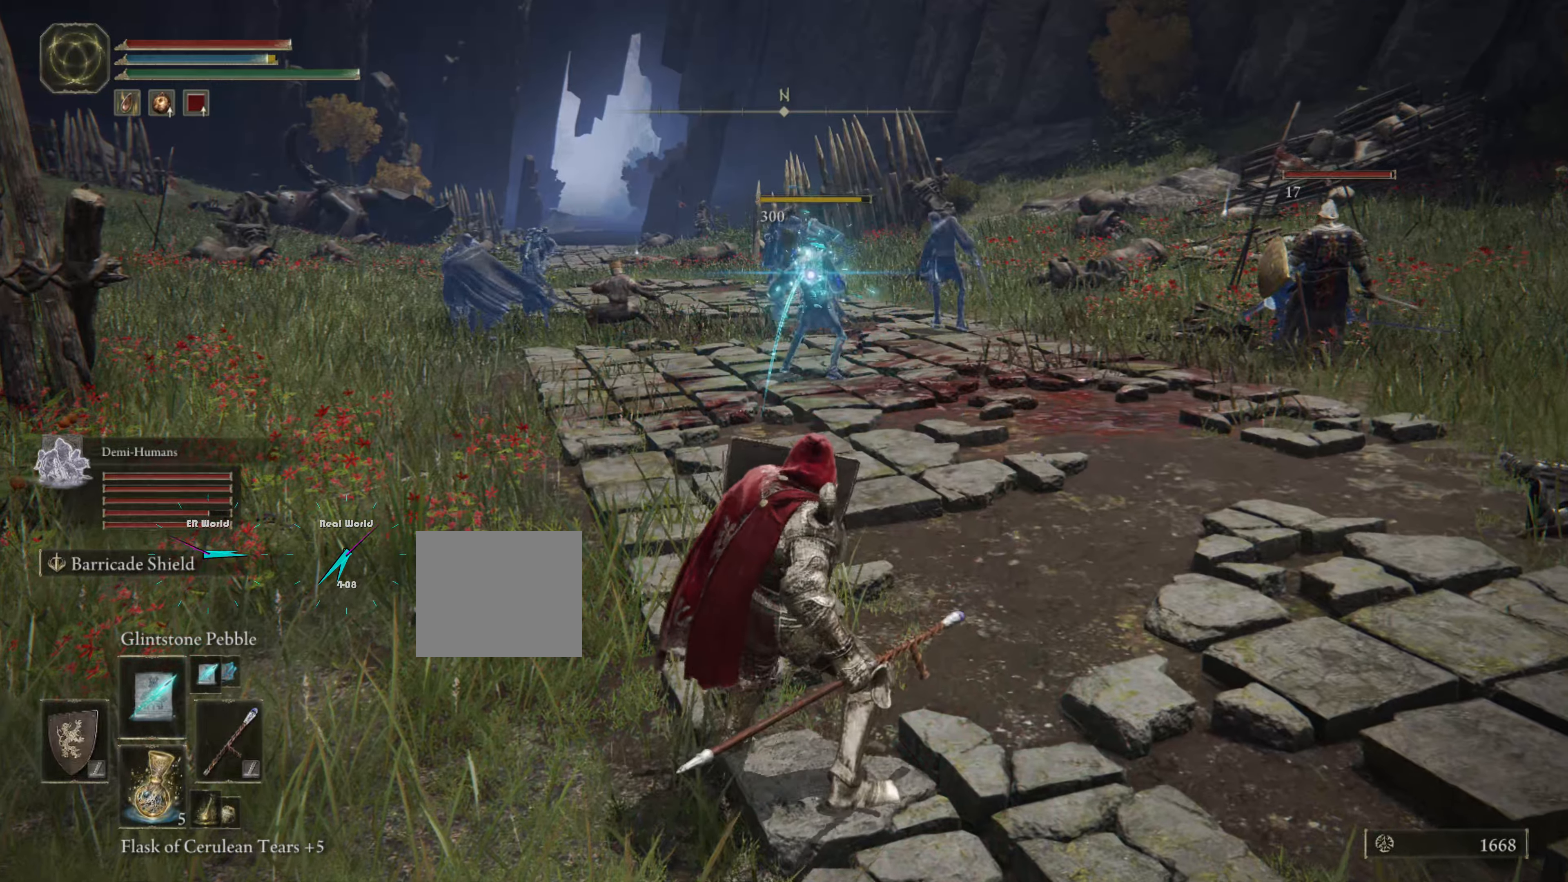
{"buttons": ["L1"], "left_stick": "center", "right_stick": "center", "events": [[133, "left_stick", "down-right"], [200, "left_stick", "down"], [400, "left_stick", "center"]]}
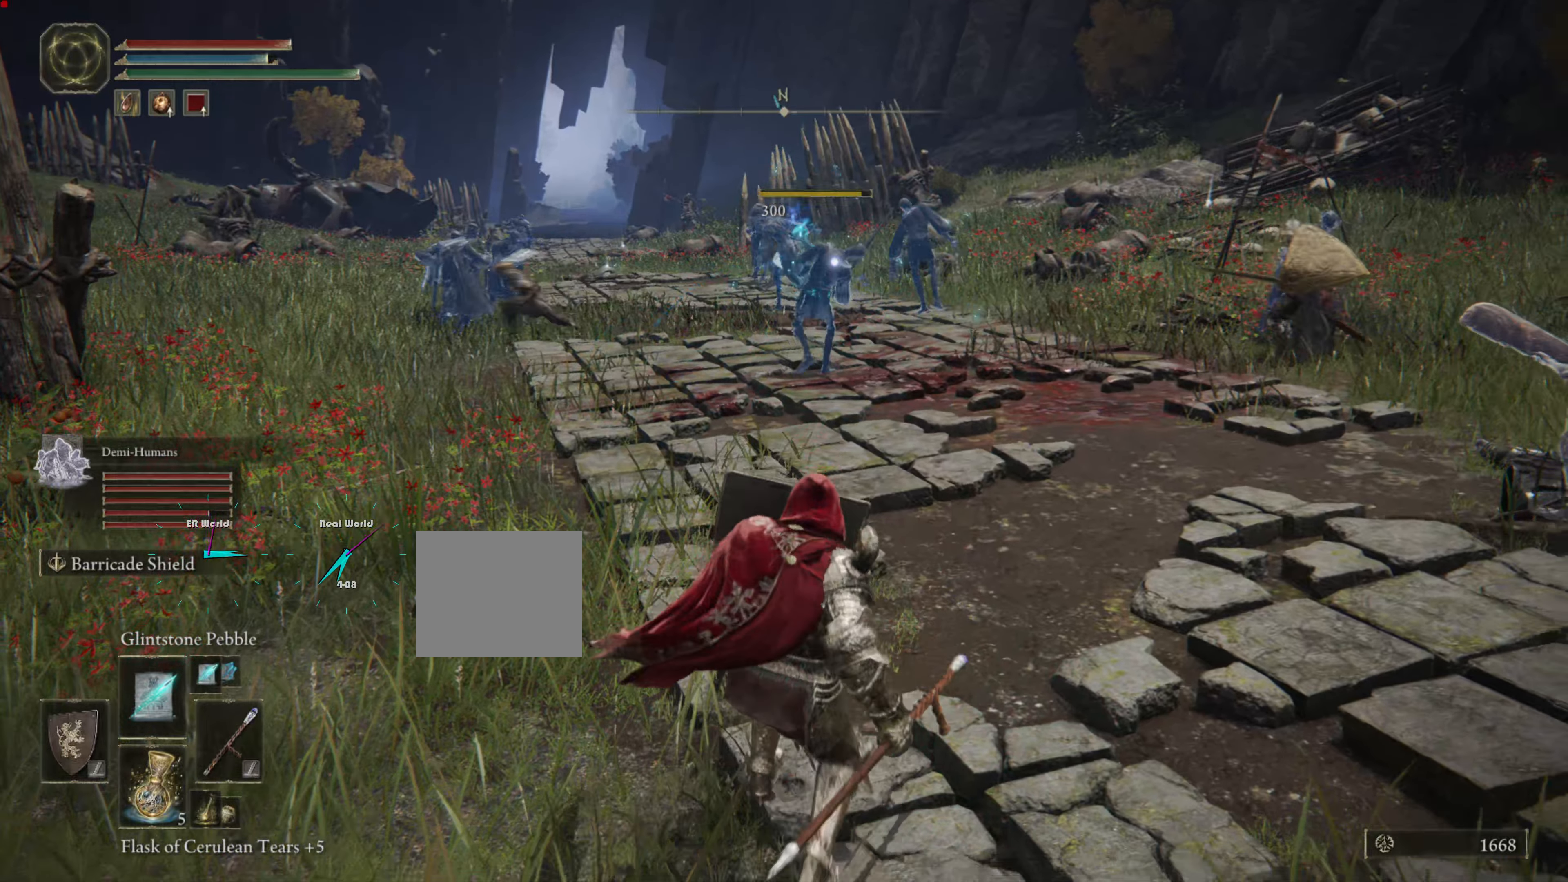
{"buttons": ["L1"], "left_stick": "center", "right_stick": "center", "events": []}
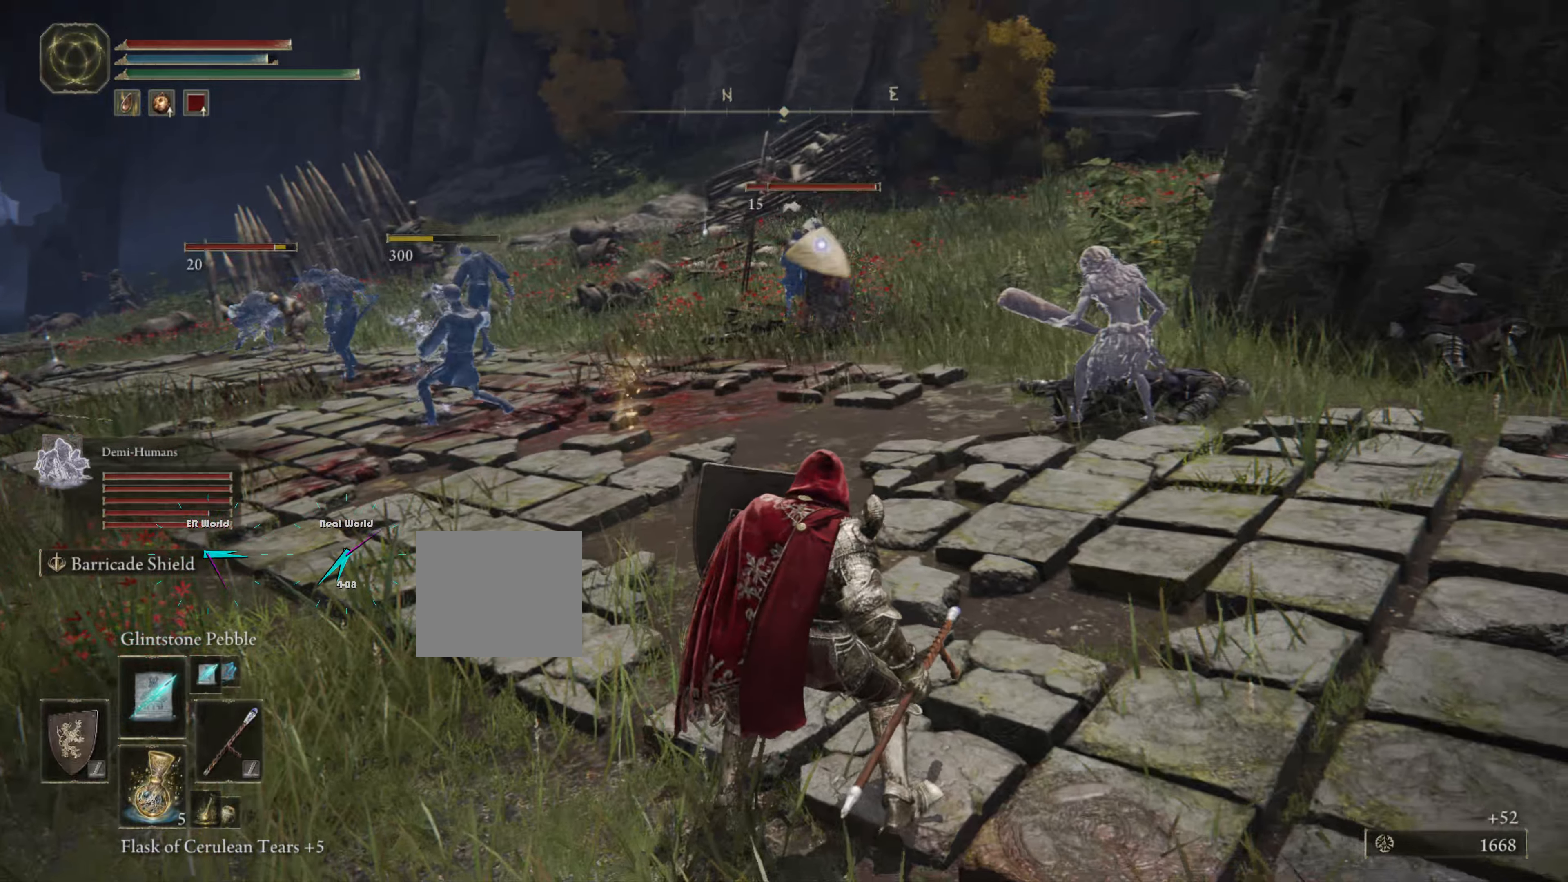
{"buttons": ["L1"], "left_stick": "down", "right_stick": "center", "events": [[483, "left_stick", "down"]]}
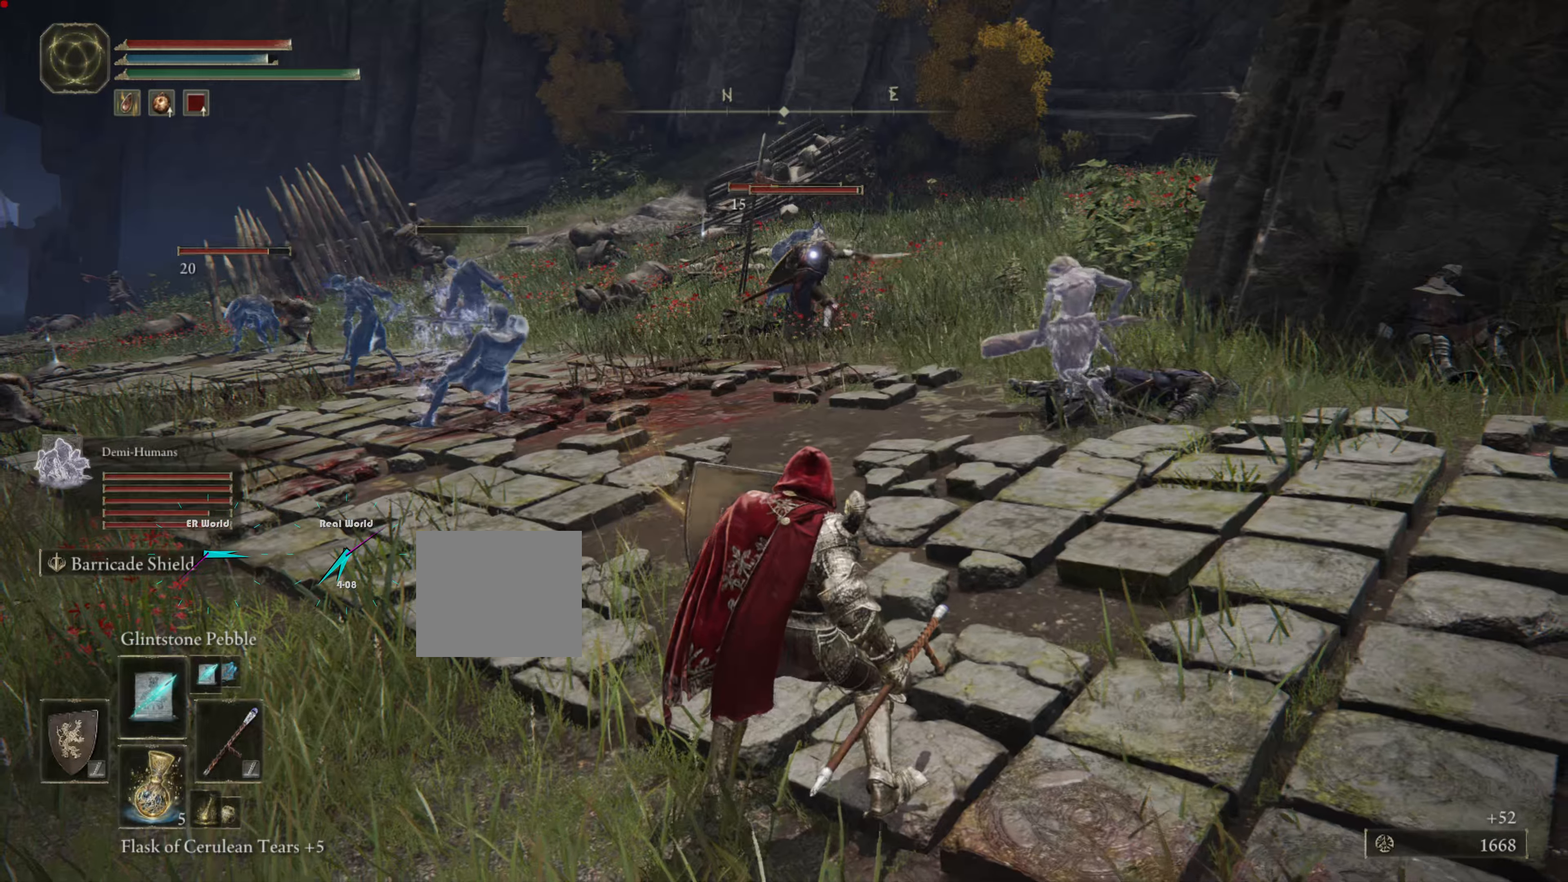
{"buttons": ["L1"], "left_stick": "down-right", "right_stick": "center", "events": [[16, "left_stick", "down-right"]]}
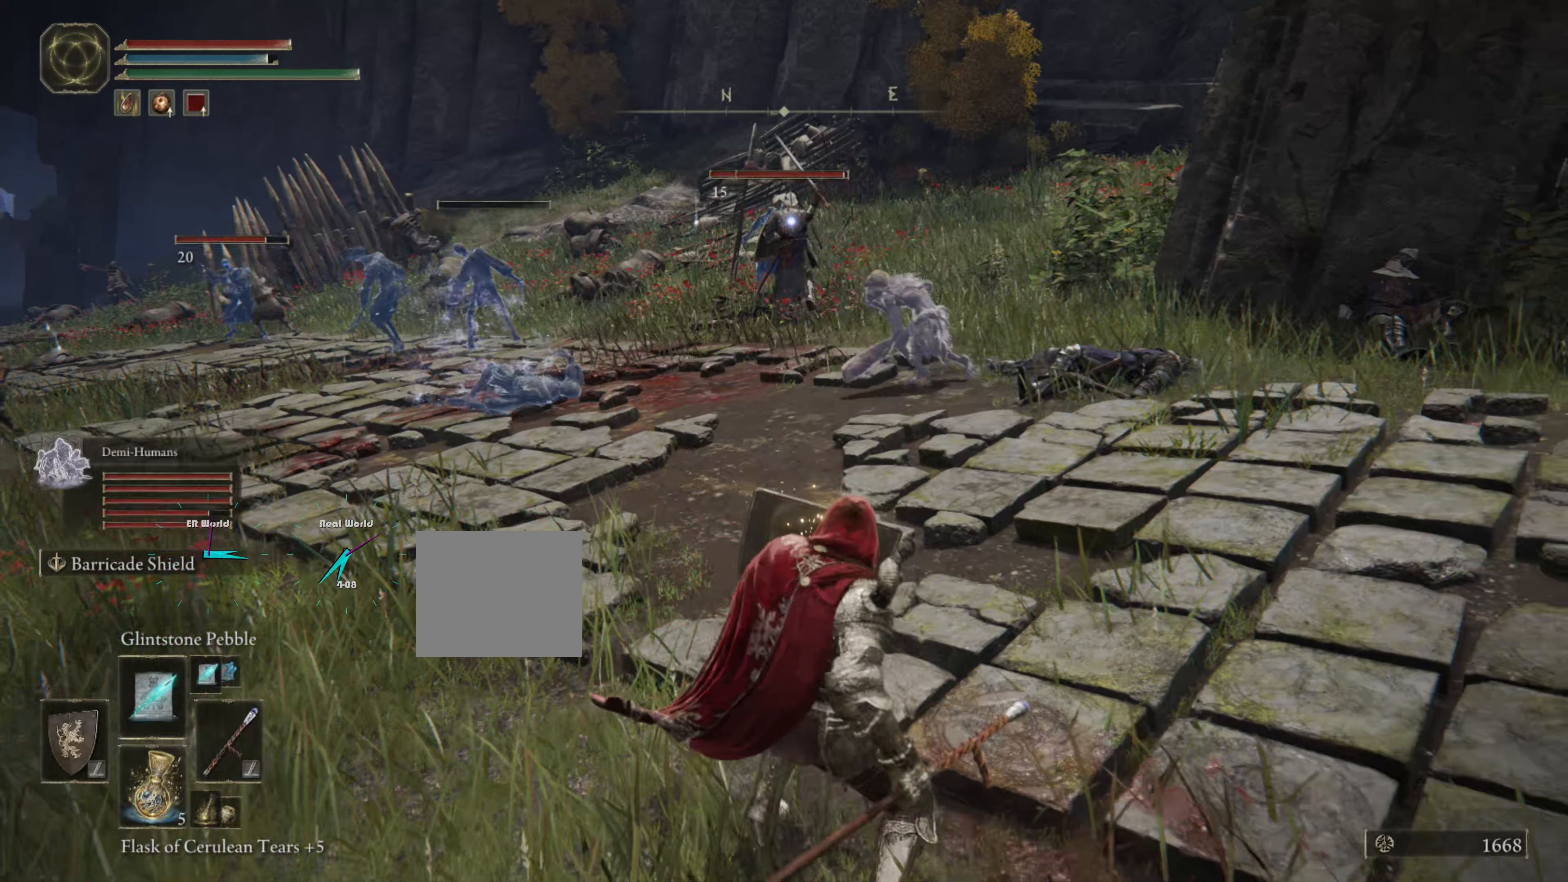
{"buttons": ["L1"], "left_stick": "center", "right_stick": "left", "events": [[100, "CROSS", "down"], [150, "CROSS", "up"], [333, "left_stick", "center"], [333, "right_stick", "left"]]}
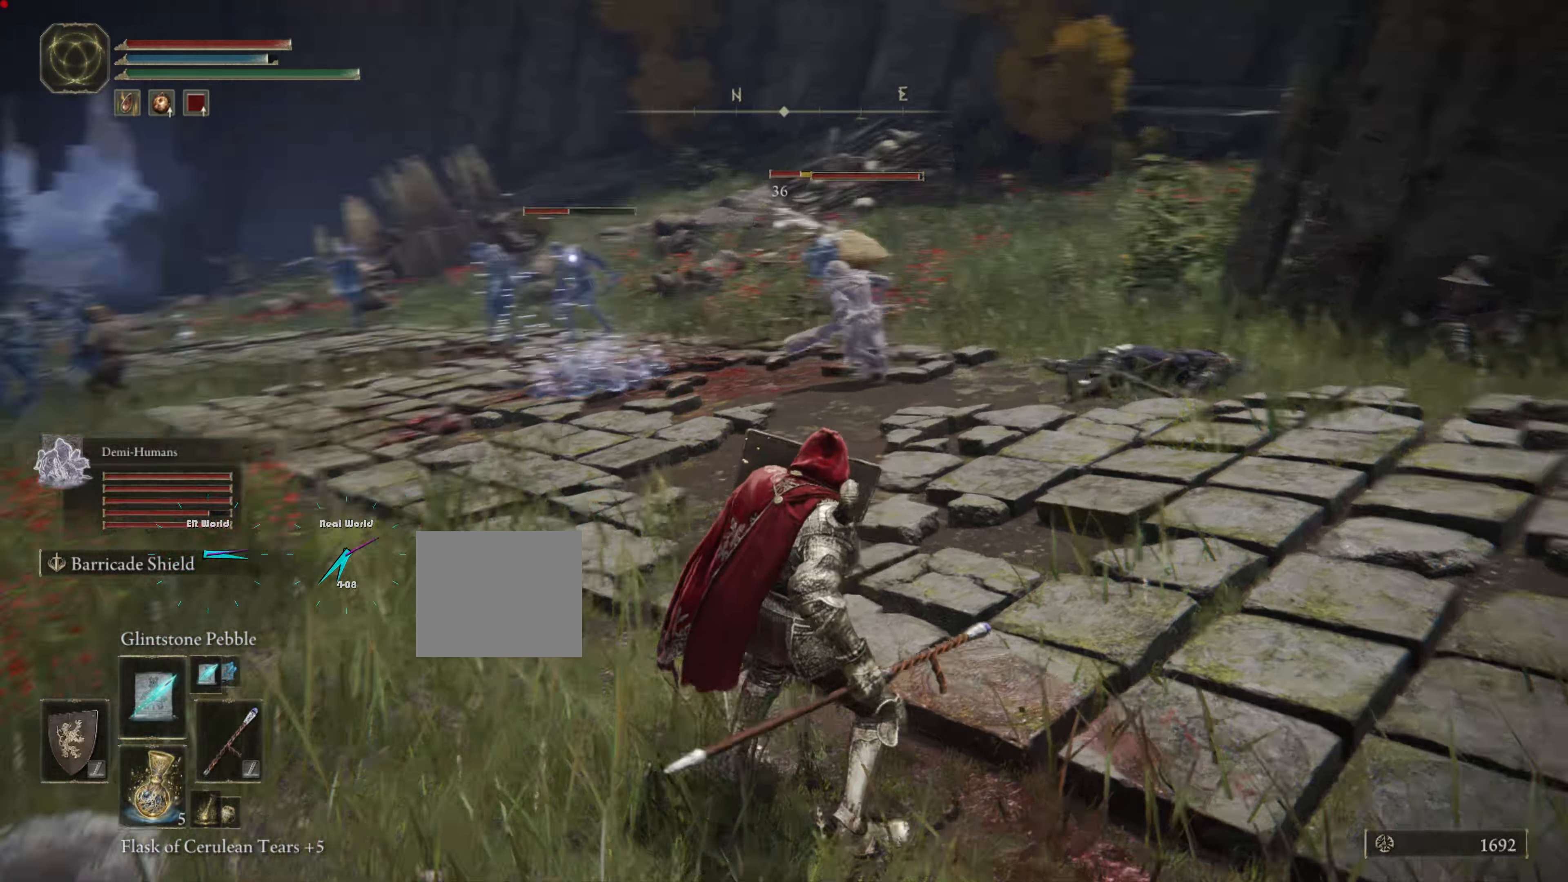
{"buttons": ["L1"], "left_stick": "up", "right_stick": "center", "events": [[33, "left_stick", "up"], [116, "right_stick", "center"]]}
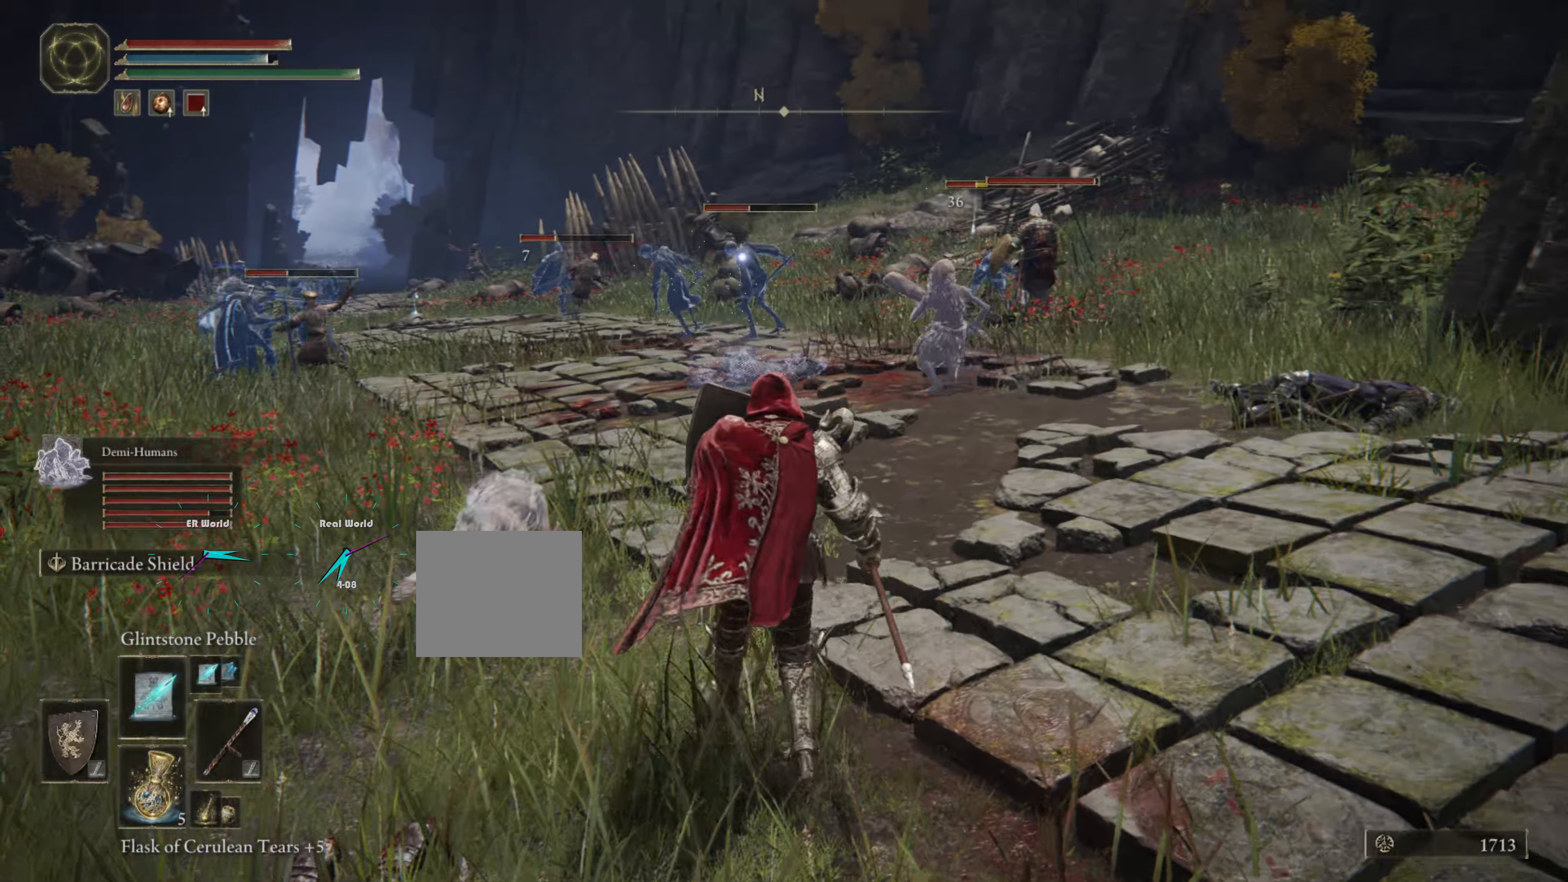
{"buttons": ["L1"], "left_stick": "up-left", "right_stick": "center", "events": [[200, "left_stick", "up-left"], [400, "L2", "down"], [483, "L2", "up"]]}
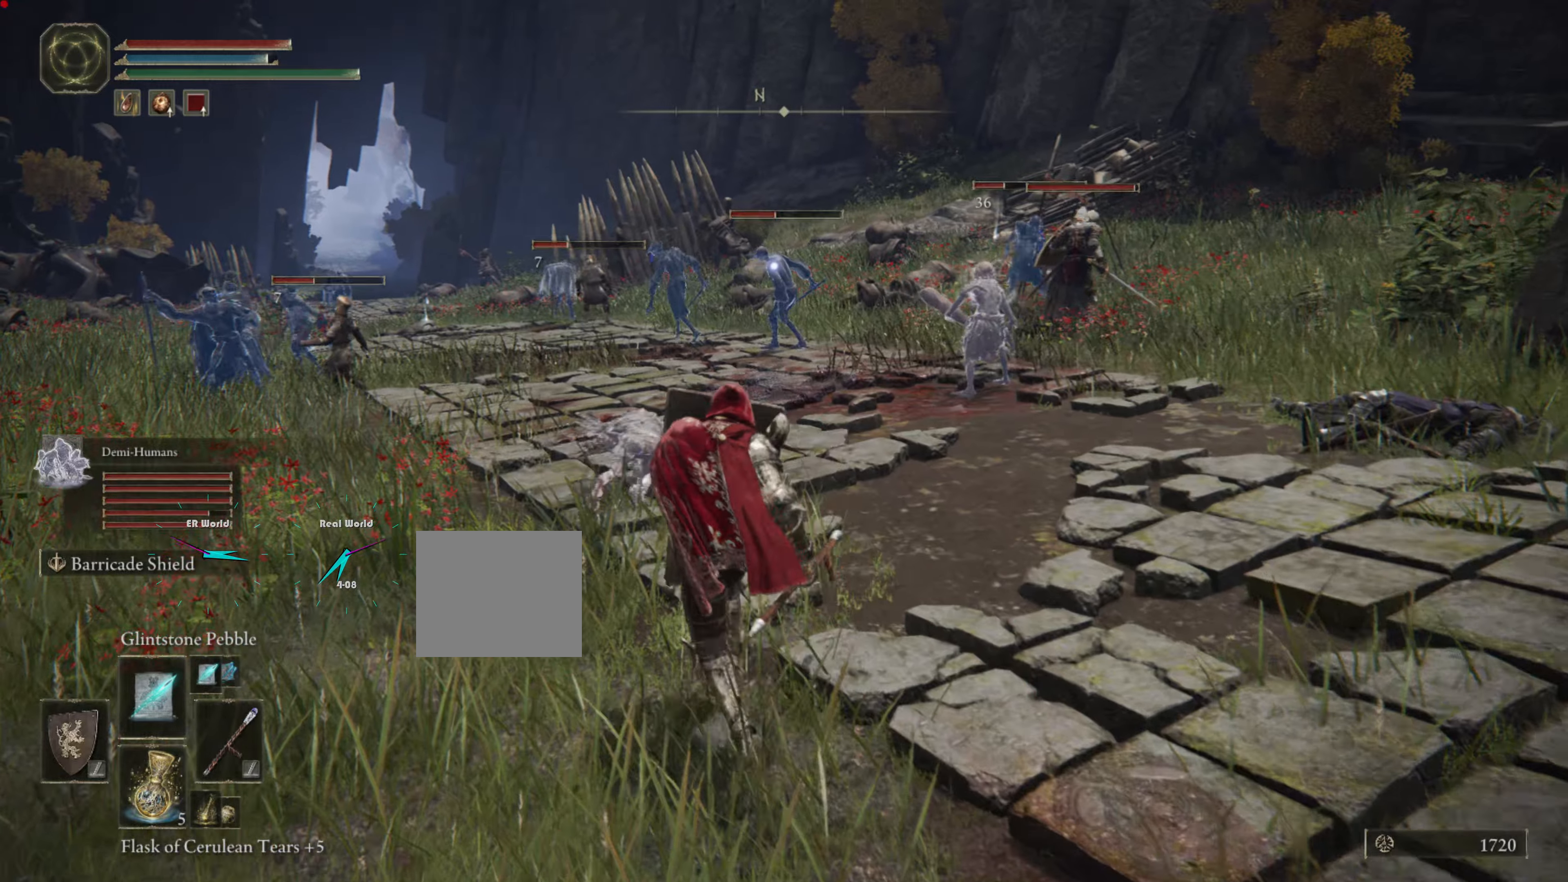
{"buttons": ["L1", "R1"], "left_stick": "center", "right_stick": "center"}
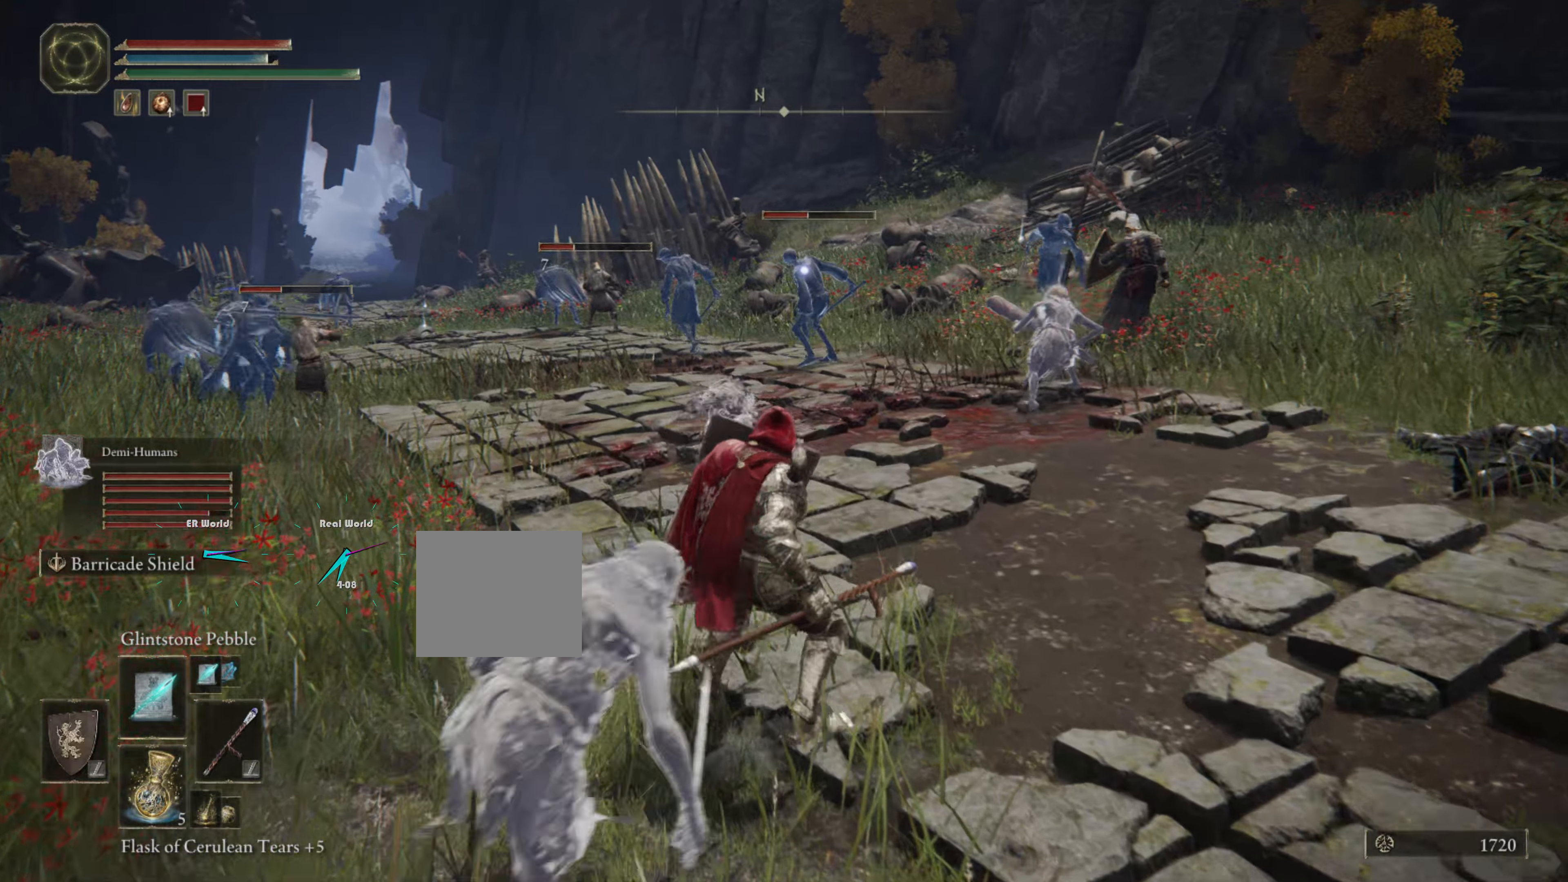
{"buttons": ["L1"], "left_stick": "center", "right_stick": "center", "events": [[33, "R1", "up"]]}
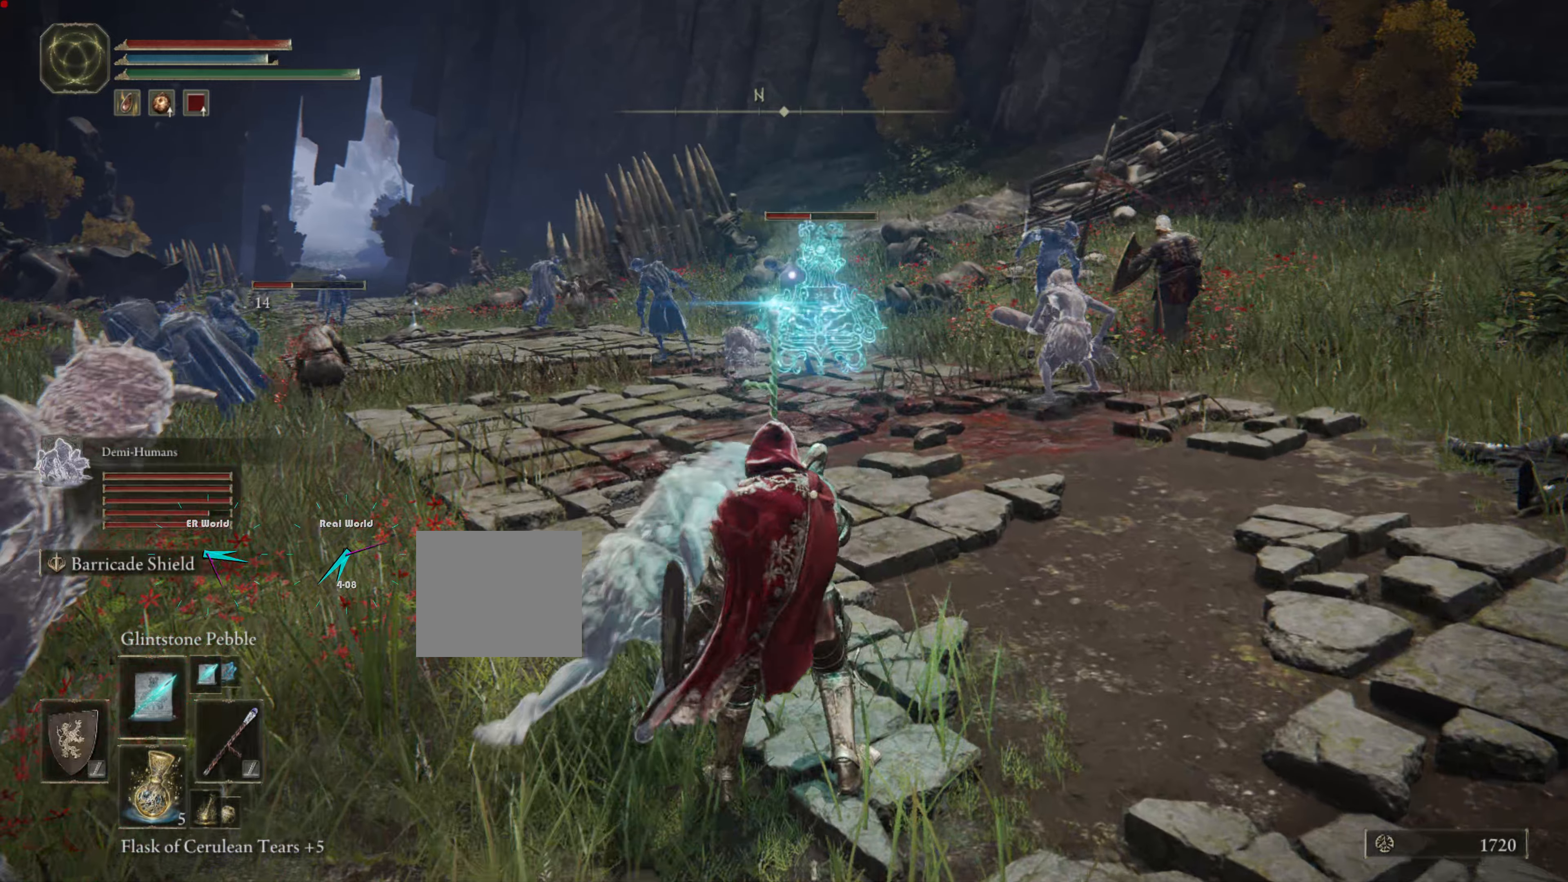
{"buttons": ["L1"], "left_stick": "center", "right_stick": "center", "events": []}
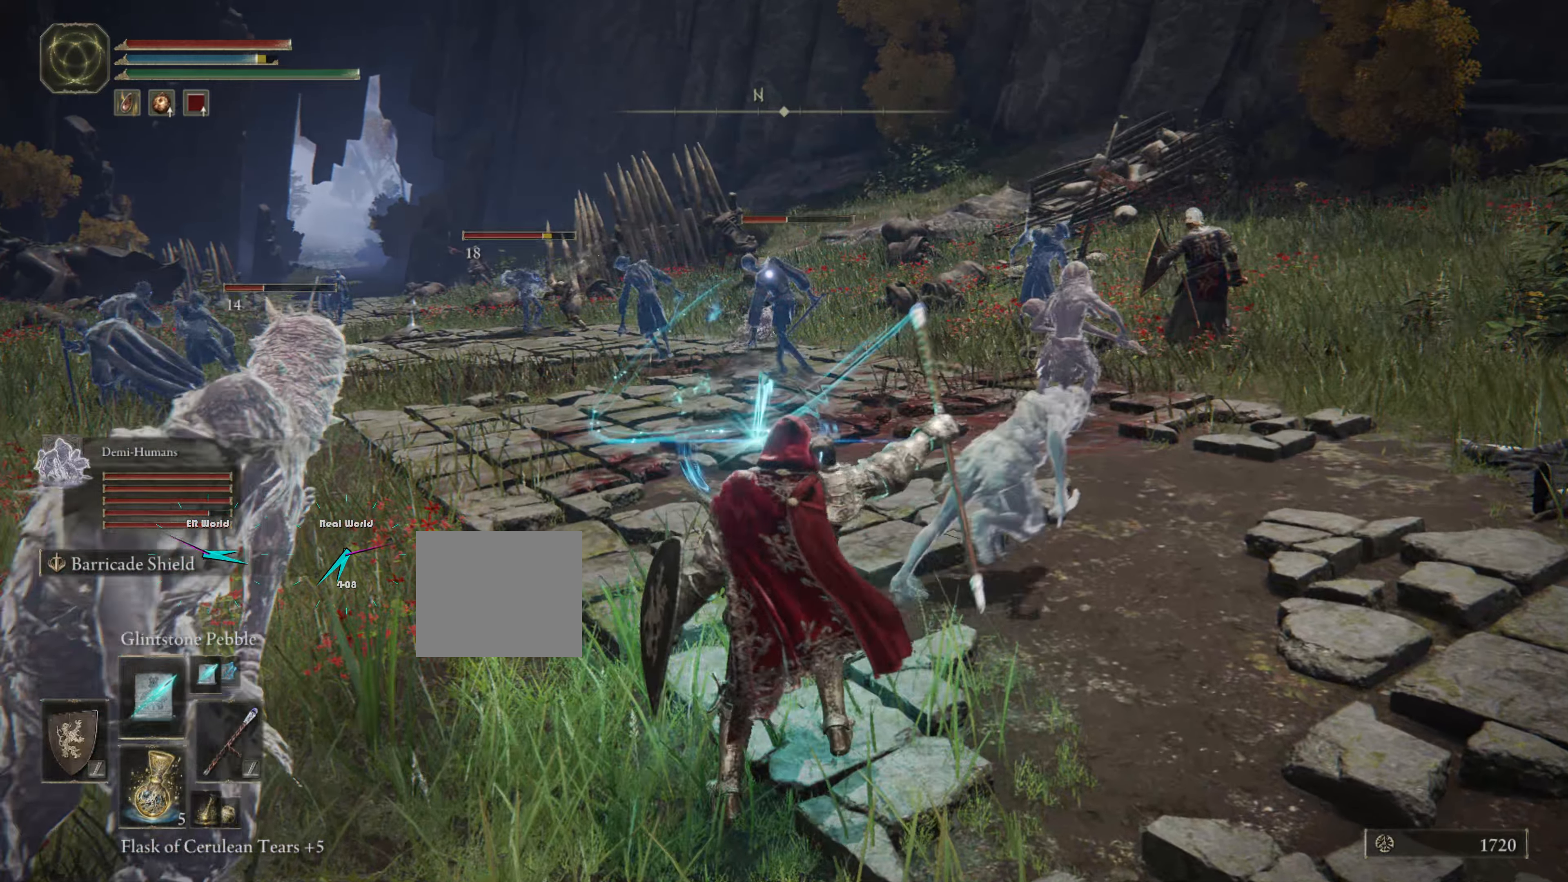
{"buttons": ["L1"], "left_stick": "center", "right_stick": "center", "events": []}
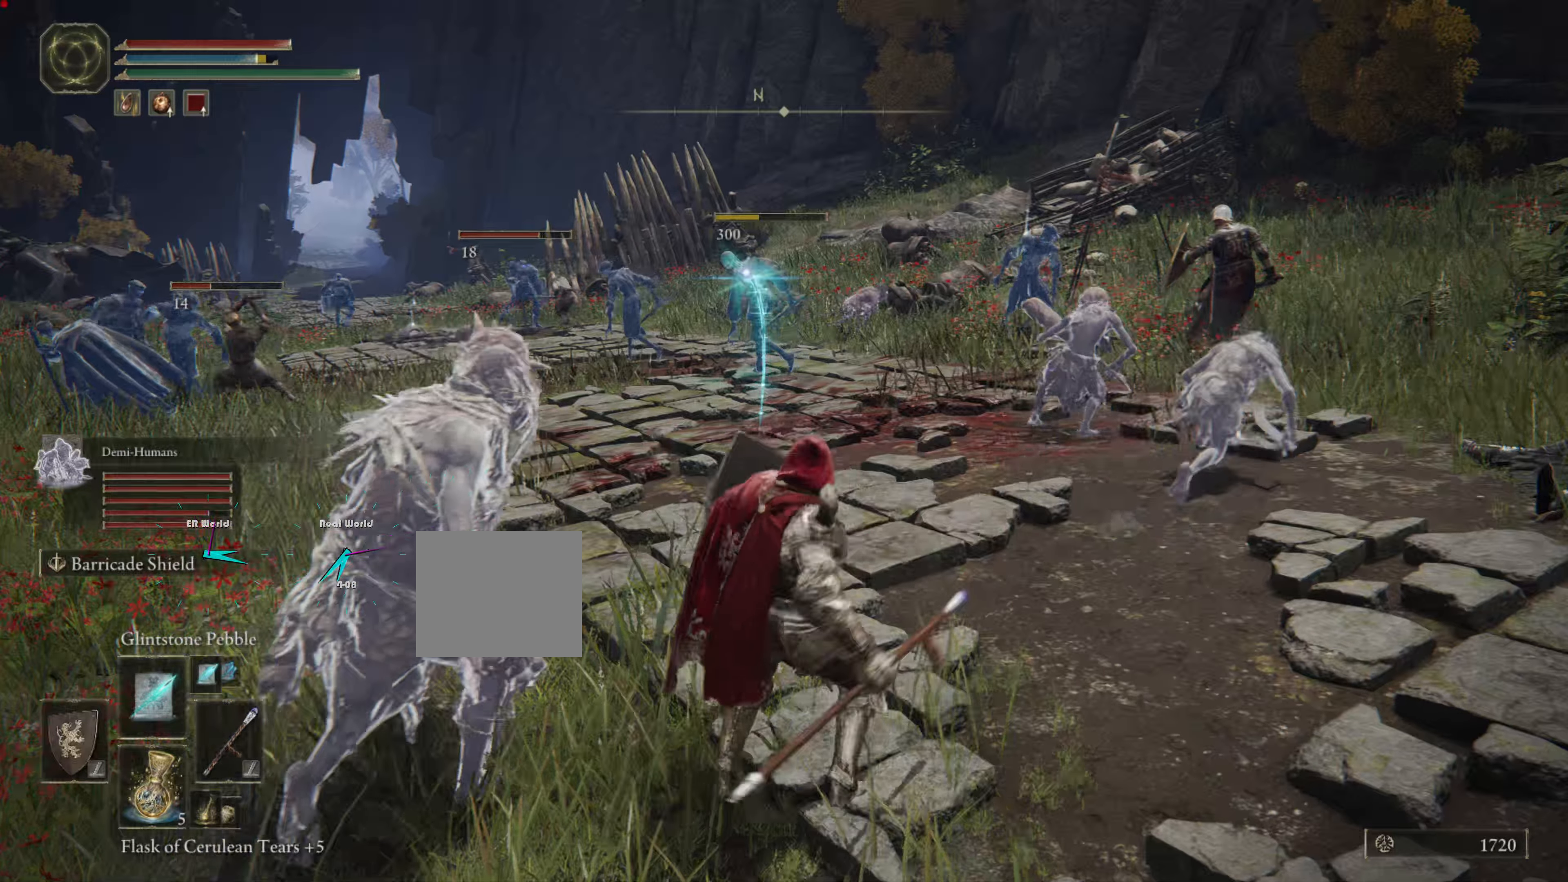
{"buttons": ["L1"], "left_stick": "down", "right_stick": "center", "events": [[317, "left_stick", "down"]]}
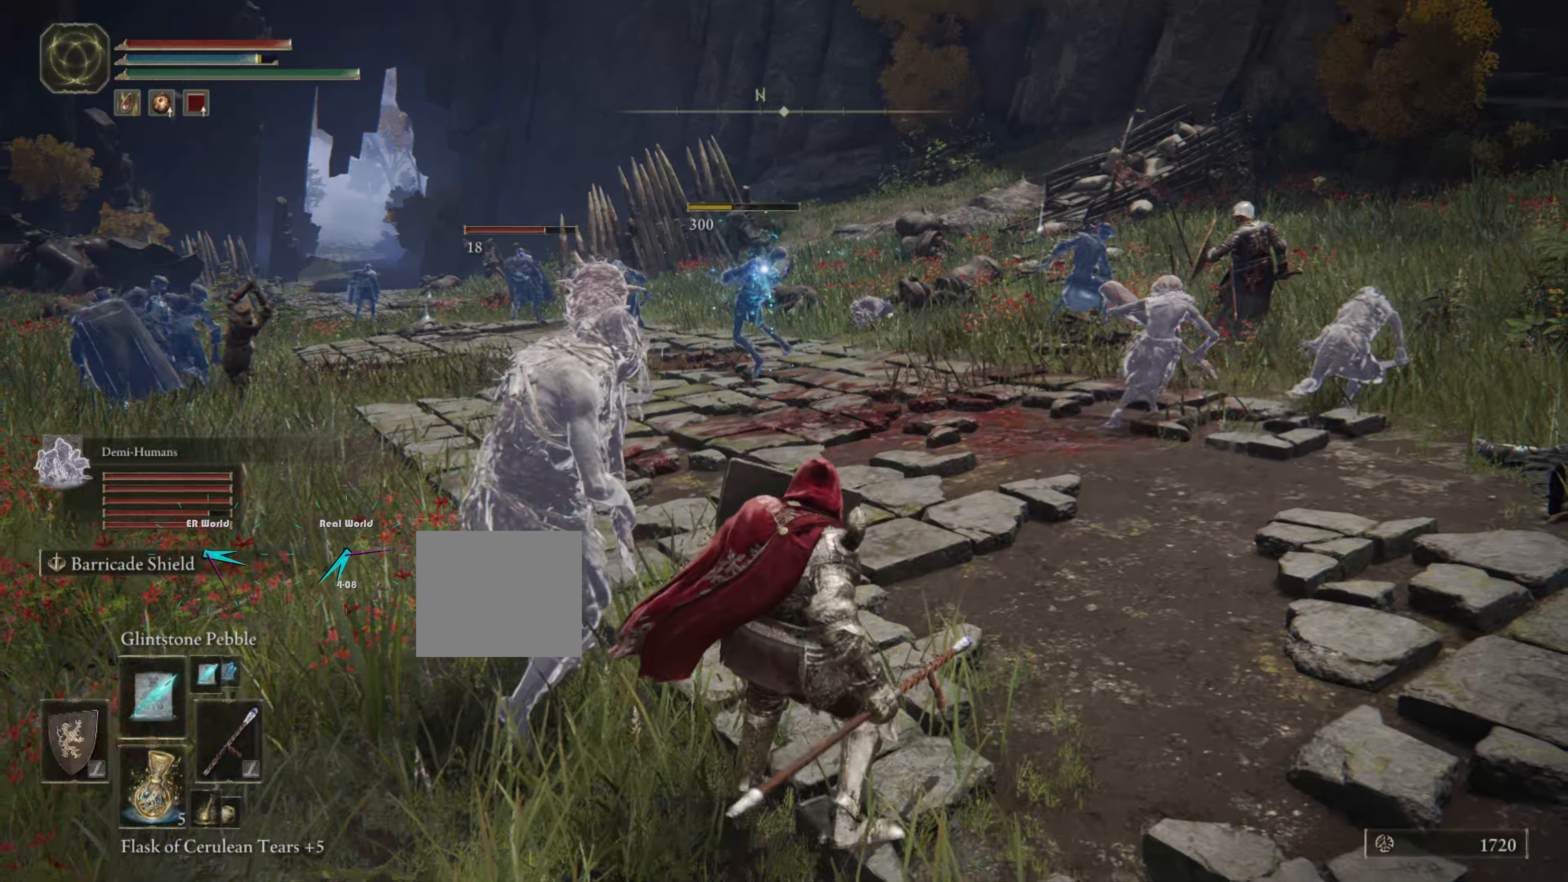
{"buttons": ["L1"], "left_stick": "center", "right_stick": "center", "events": [[183, "left_stick", "center"]]}
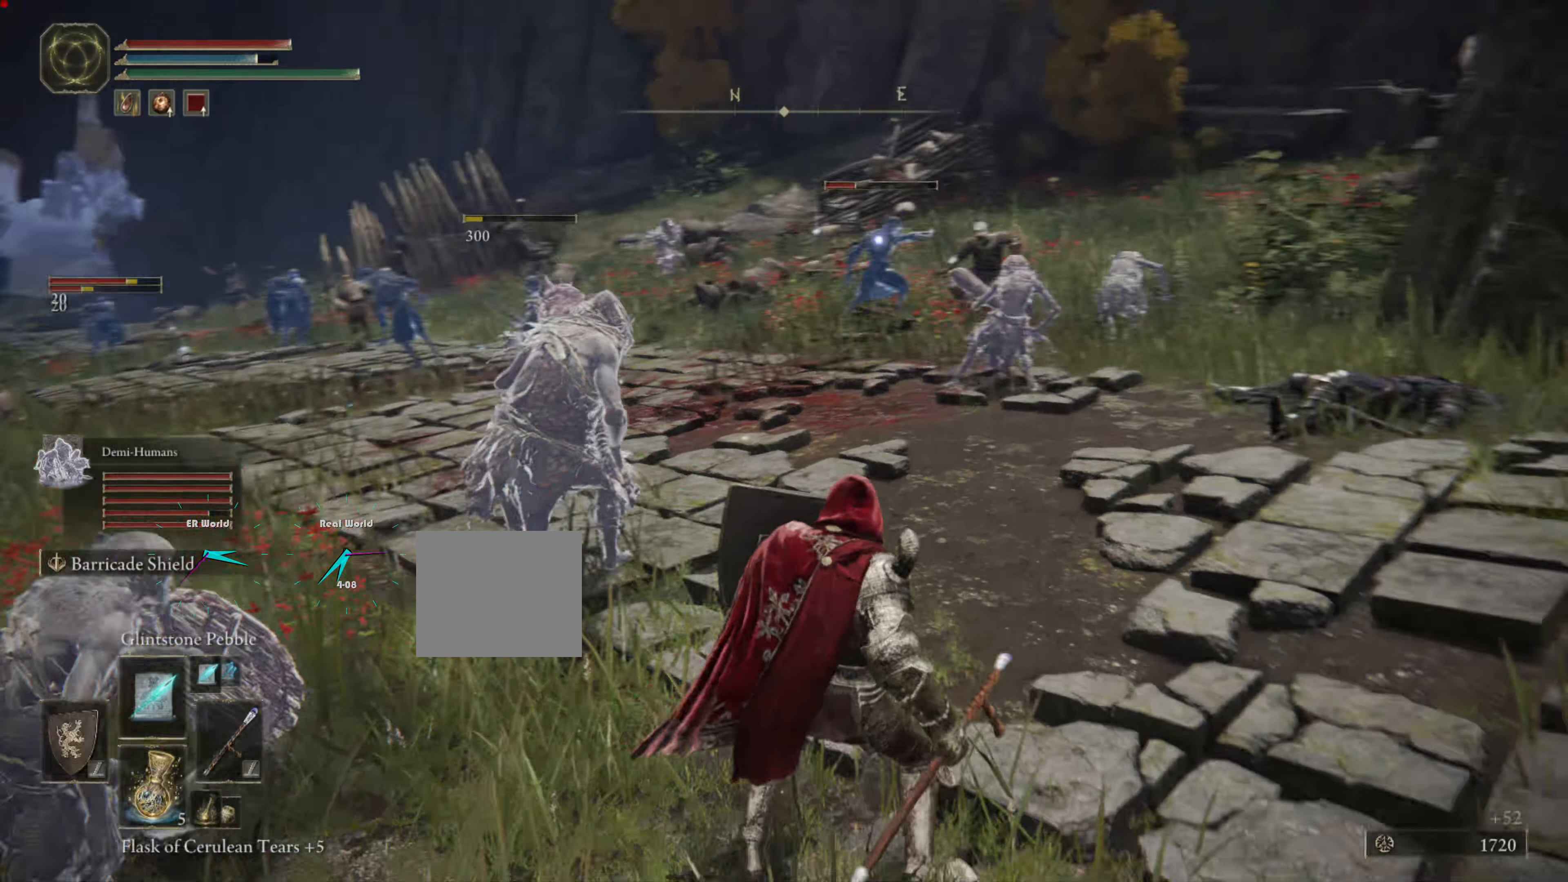
{"buttons": ["TRIANGLE", "L1"], "left_stick": "center", "right_stick": "center", "events": [[133, "L2", "down"], [267, "L2", "up"], [333, "L2", "down"], [467, "L2", "up"], [483, "TRIANGLE", "down"]]}
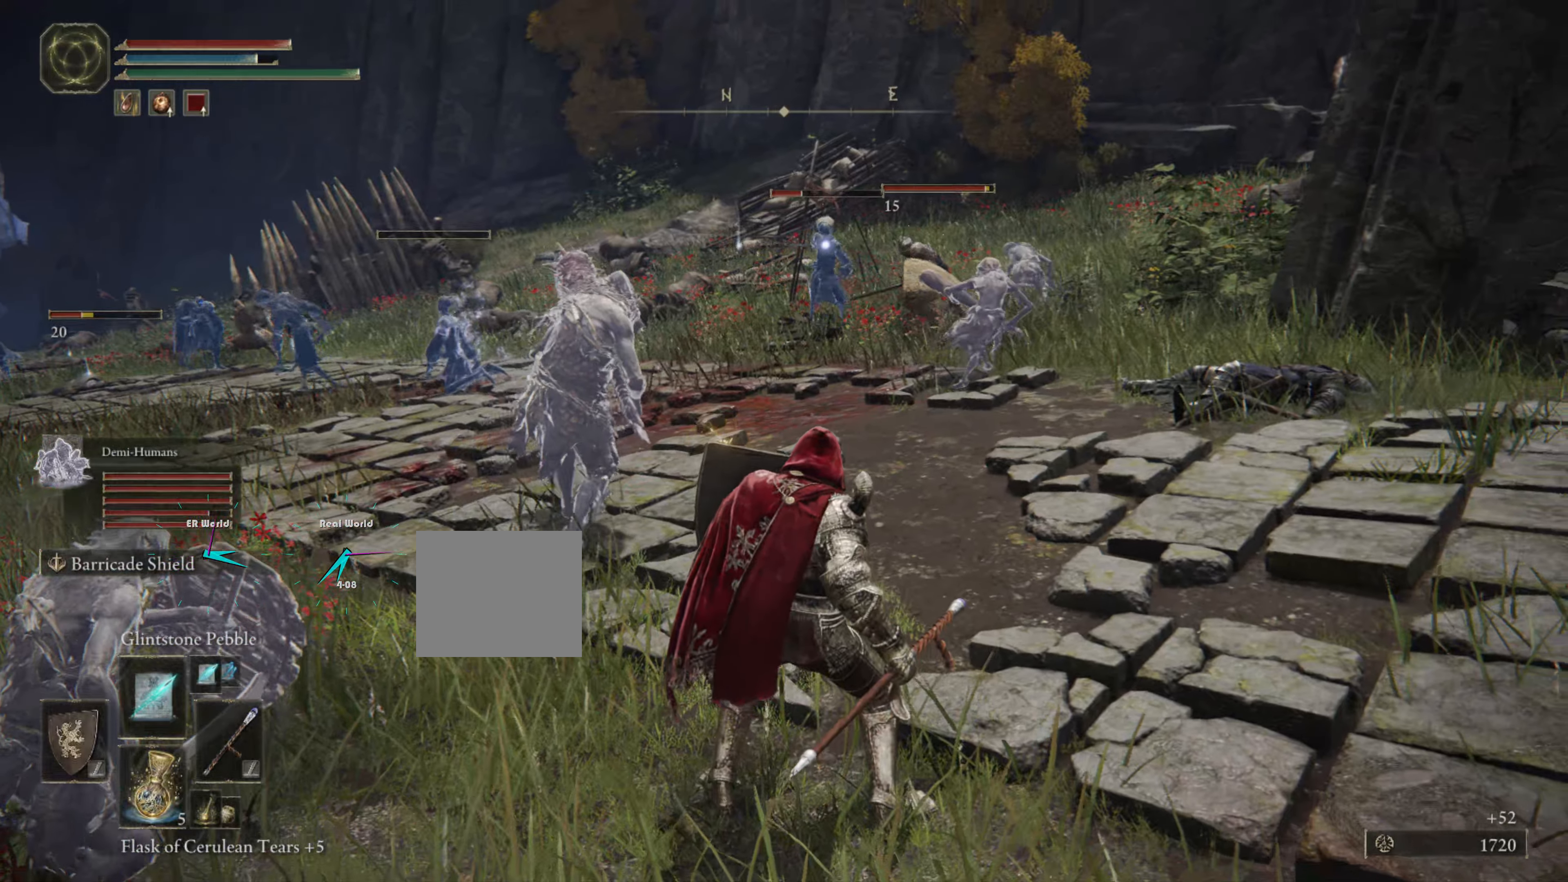
{"buttons": ["L1"], "left_stick": "center", "right_stick": "down-left", "events": [[100, "L2", "down"], [183, "L2", "up"], [200, "TRIANGLE", "up"], [333, "right_stick", "down-left"]]}
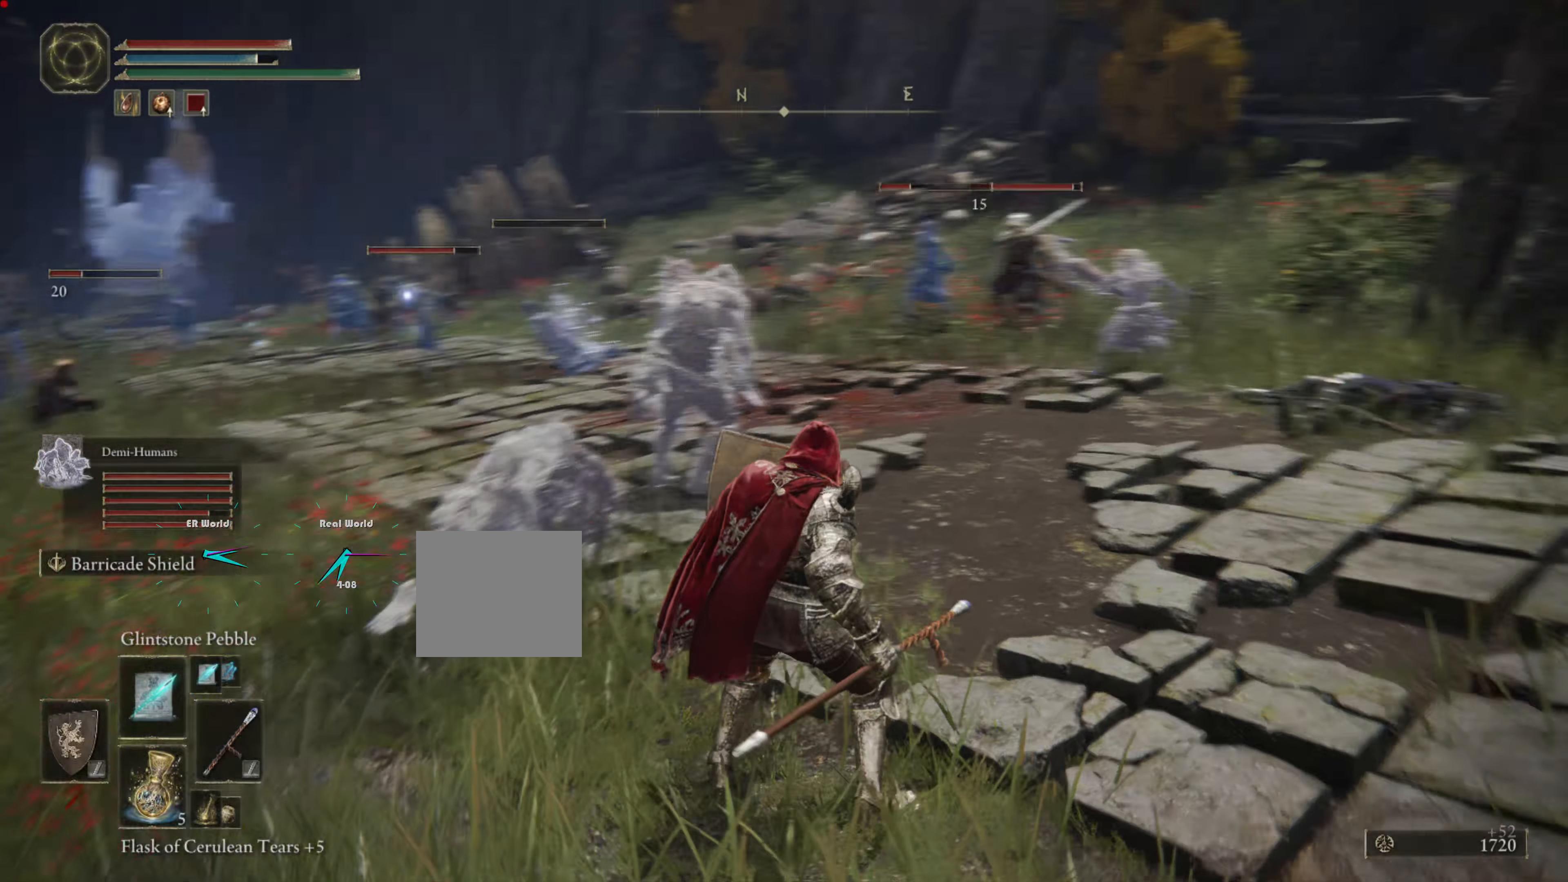
{"buttons": ["L1"], "left_stick": "center", "right_stick": "center", "events": [[133, "right_stick", "center"]]}
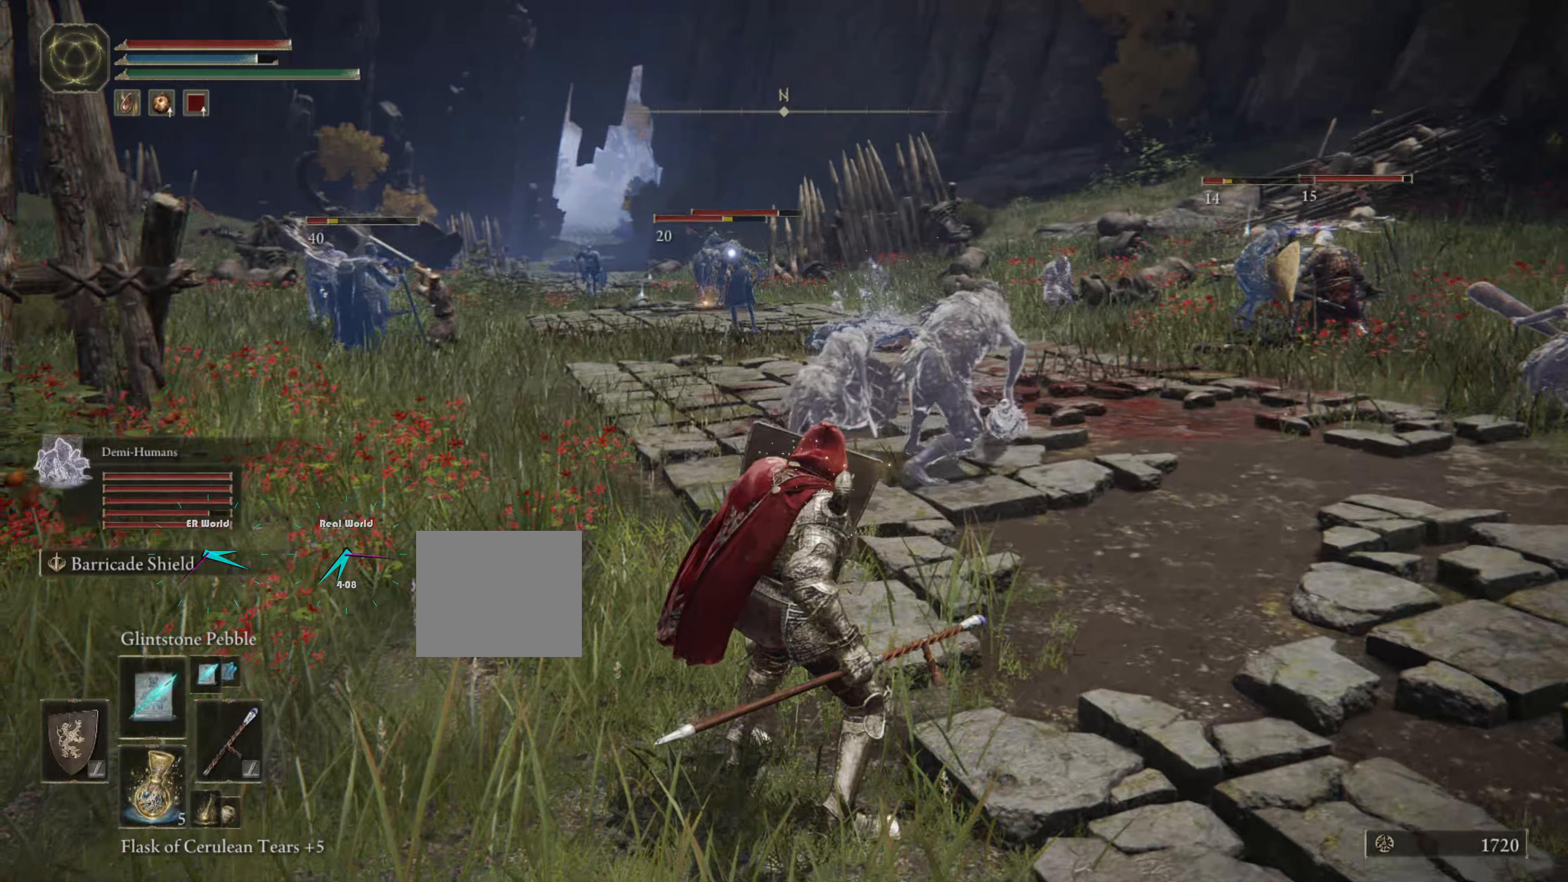
{"buttons": ["L1"], "left_stick": "up", "right_stick": "center", "events": [[83, "left_stick", "up"]]}
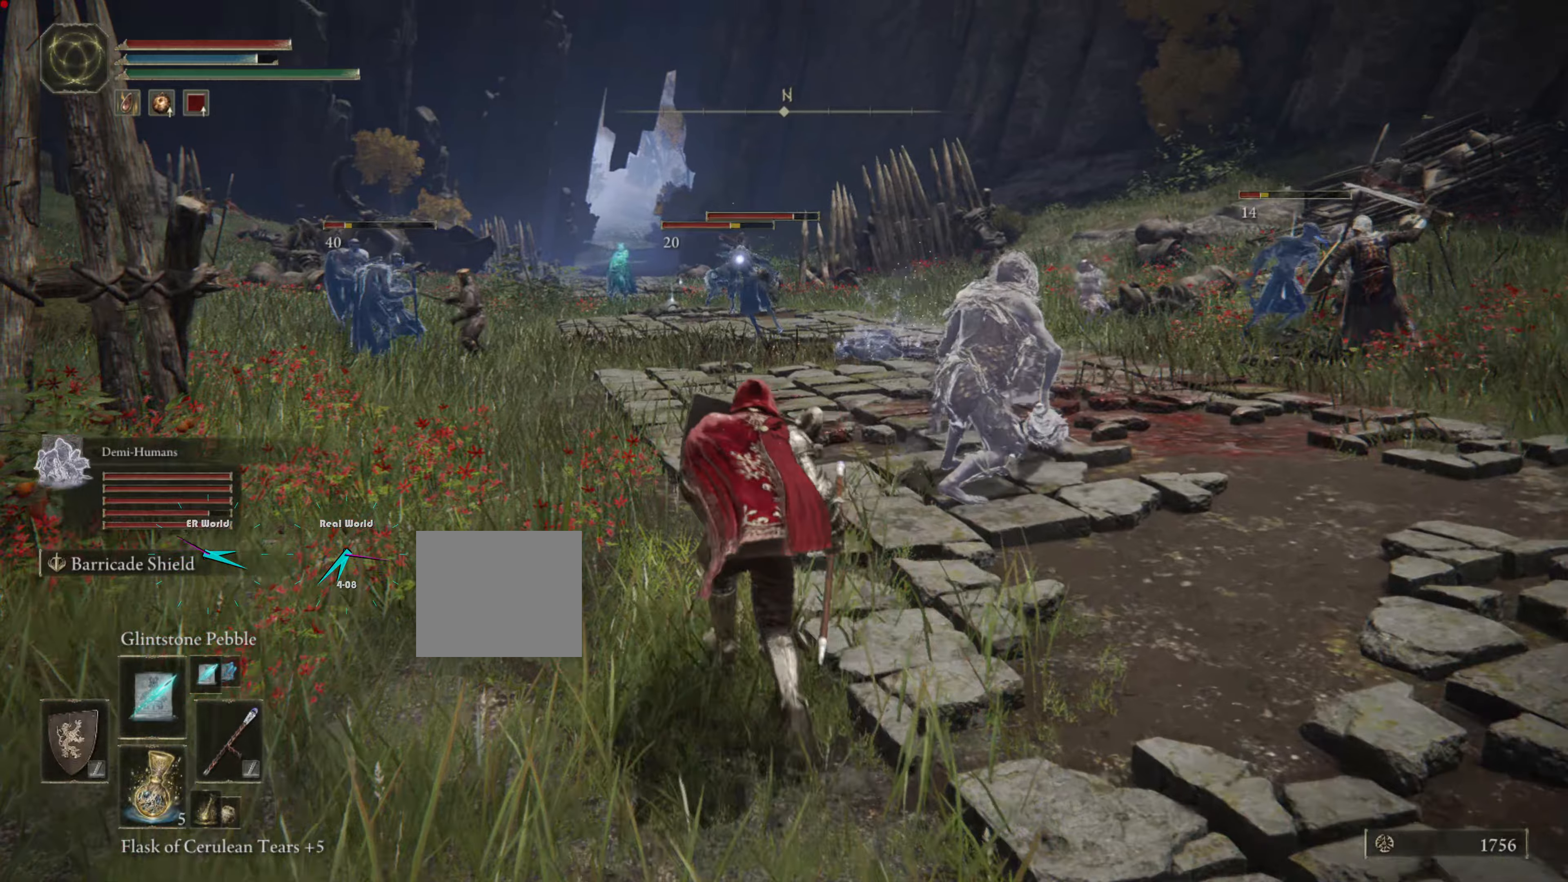
{"buttons": ["L1", "R1"], "left_stick": "up", "right_stick": "center", "events": [[334, "R1", "down"]]}
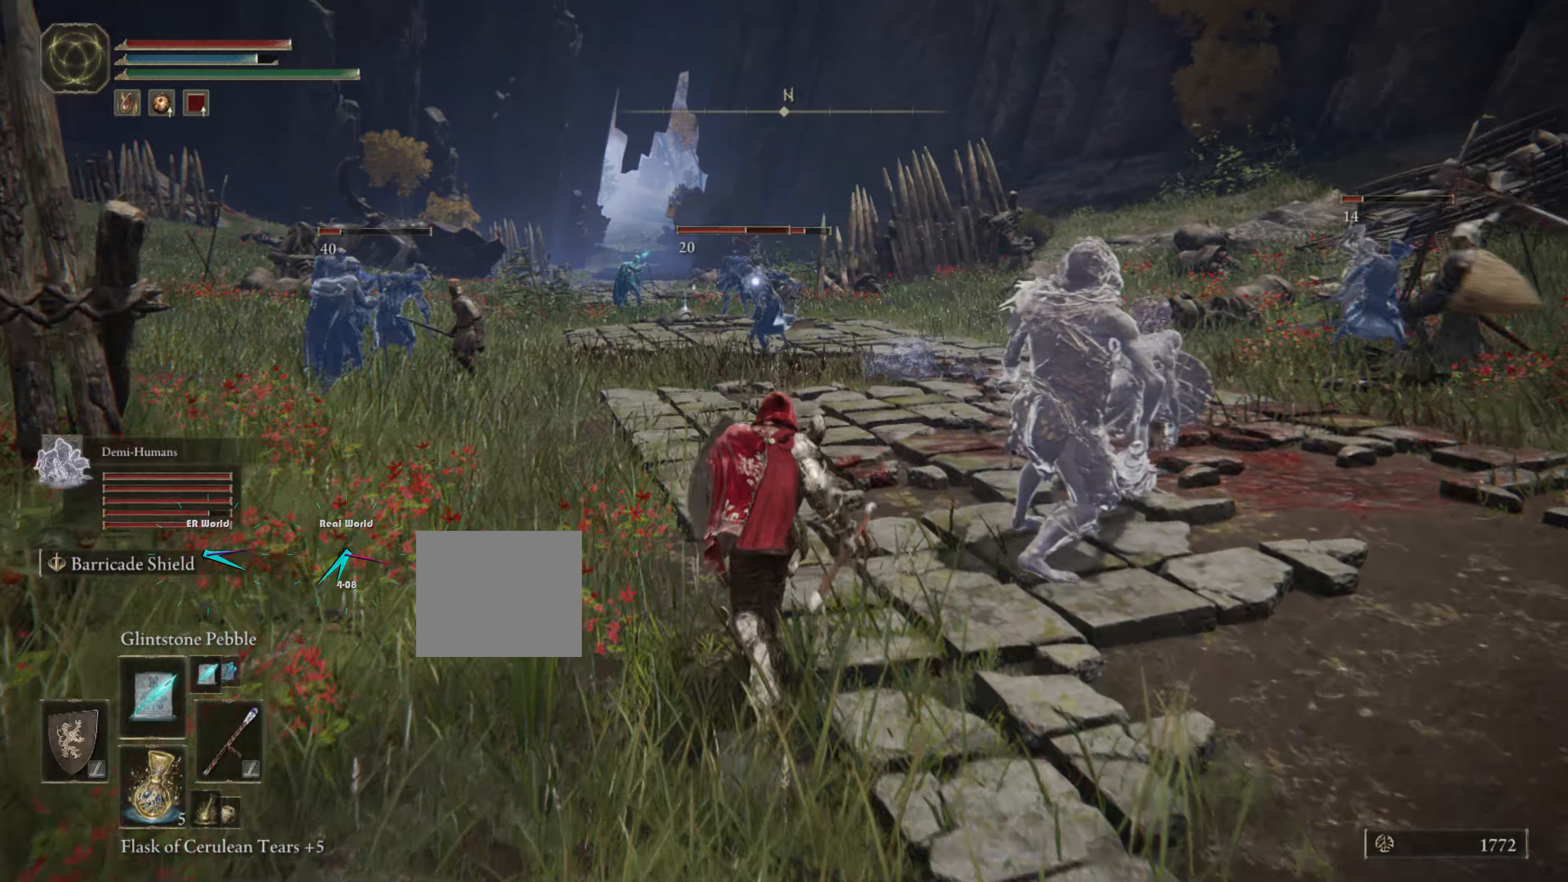
{"buttons": ["L1"], "left_stick": "up", "right_stick": "center", "events": [[34, "R1", "up"]]}
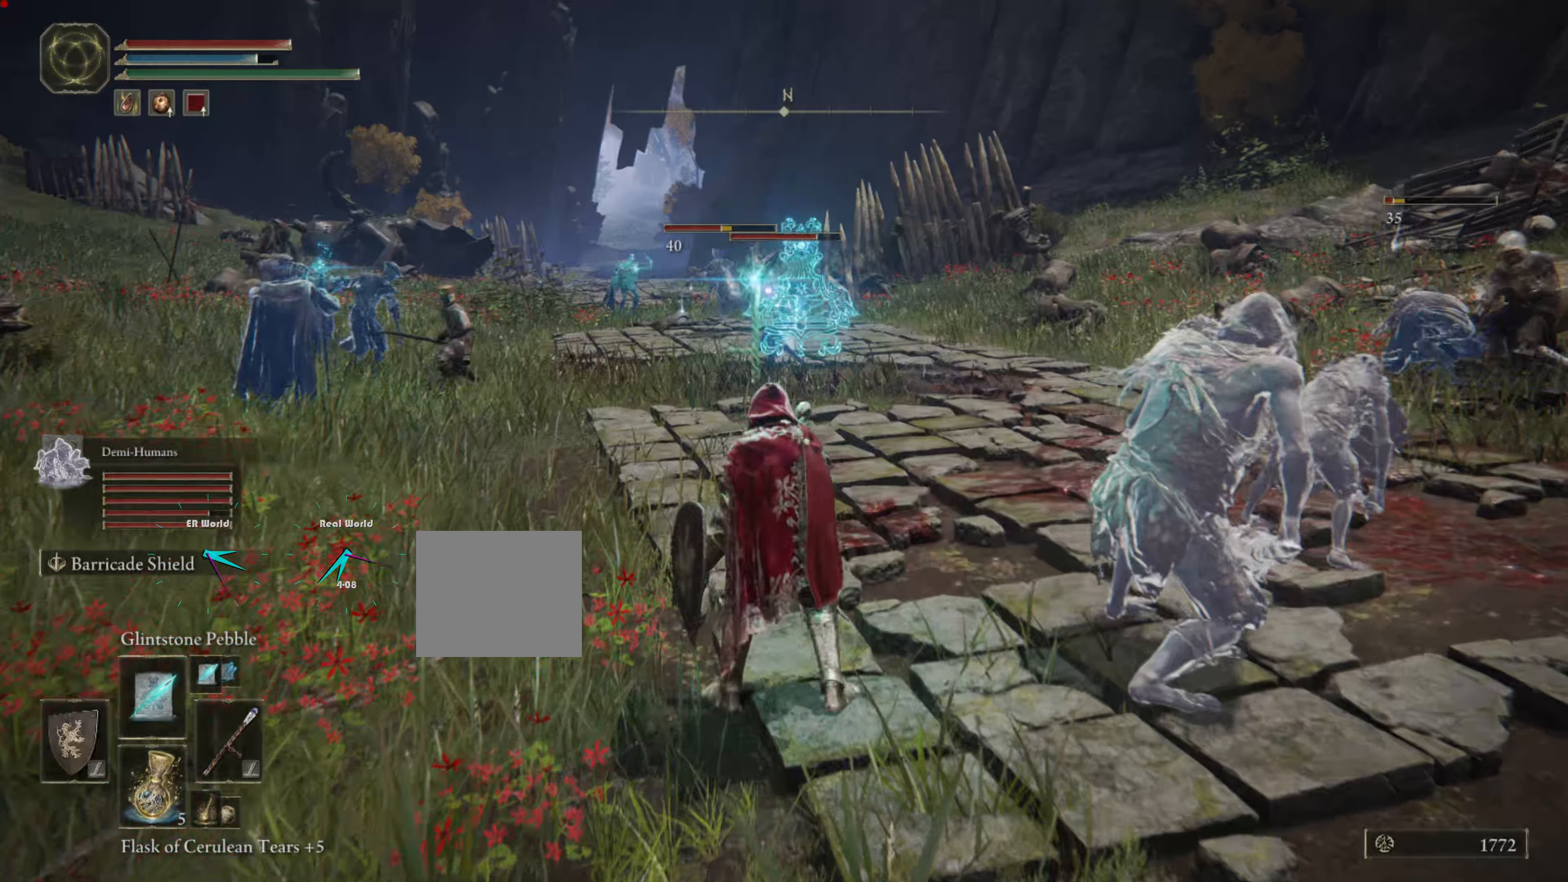
{"buttons": ["L1"], "left_stick": "up", "right_stick": "center", "events": []}
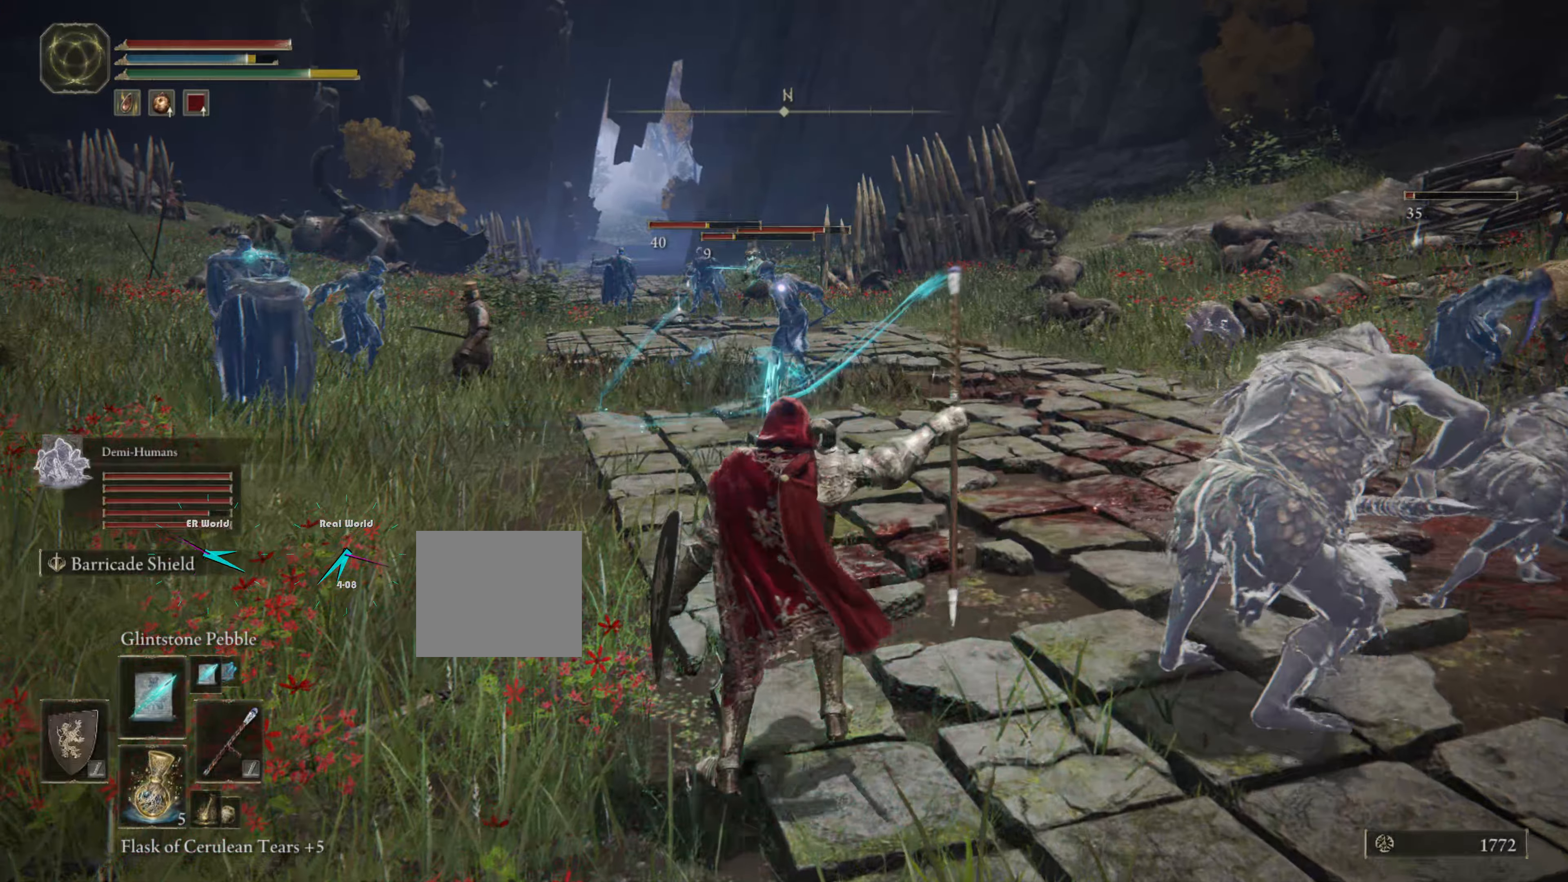
{"buttons": ["L1"], "left_stick": "up", "right_stick": "center", "events": []}